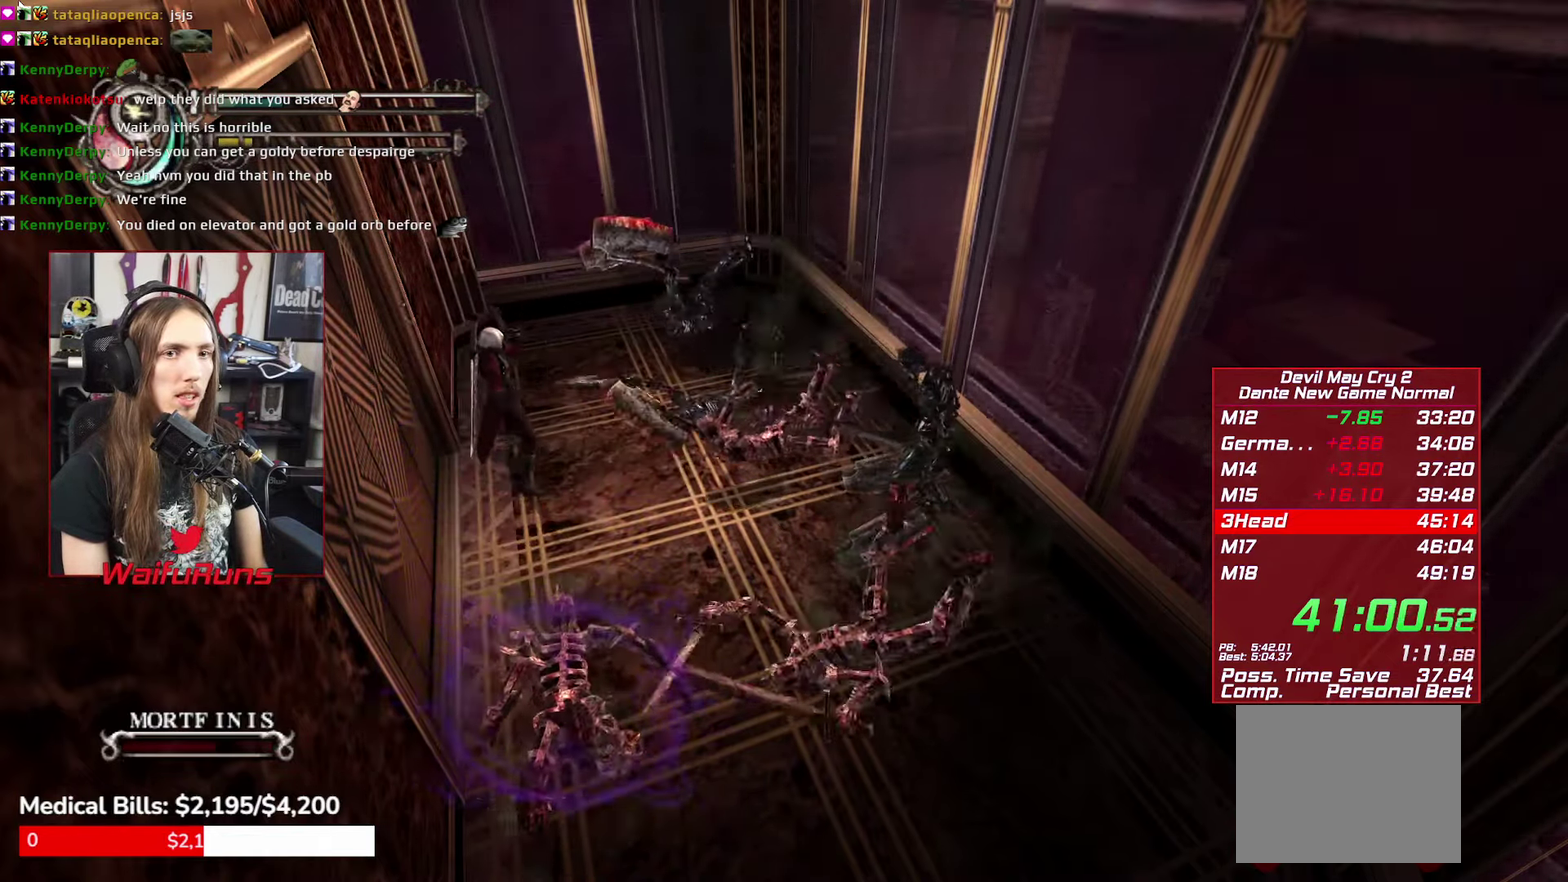
Gameplay with a controller (Xbox layout); each line is a JSON object with the inputs held at the frame after it. "events" lists button and stick changes between this image and that frame as [ms after this image, input, new state], when the widget could be followed in between. This overlay highlights the sticks when they move; stick clicks (L3 R3) are not distinguishable. Not read: HOME L3 R3 SELECT.
{"buttons": [], "left_stick": "down-right", "right_stick": "center", "events": [[116, "R1", "up"]]}
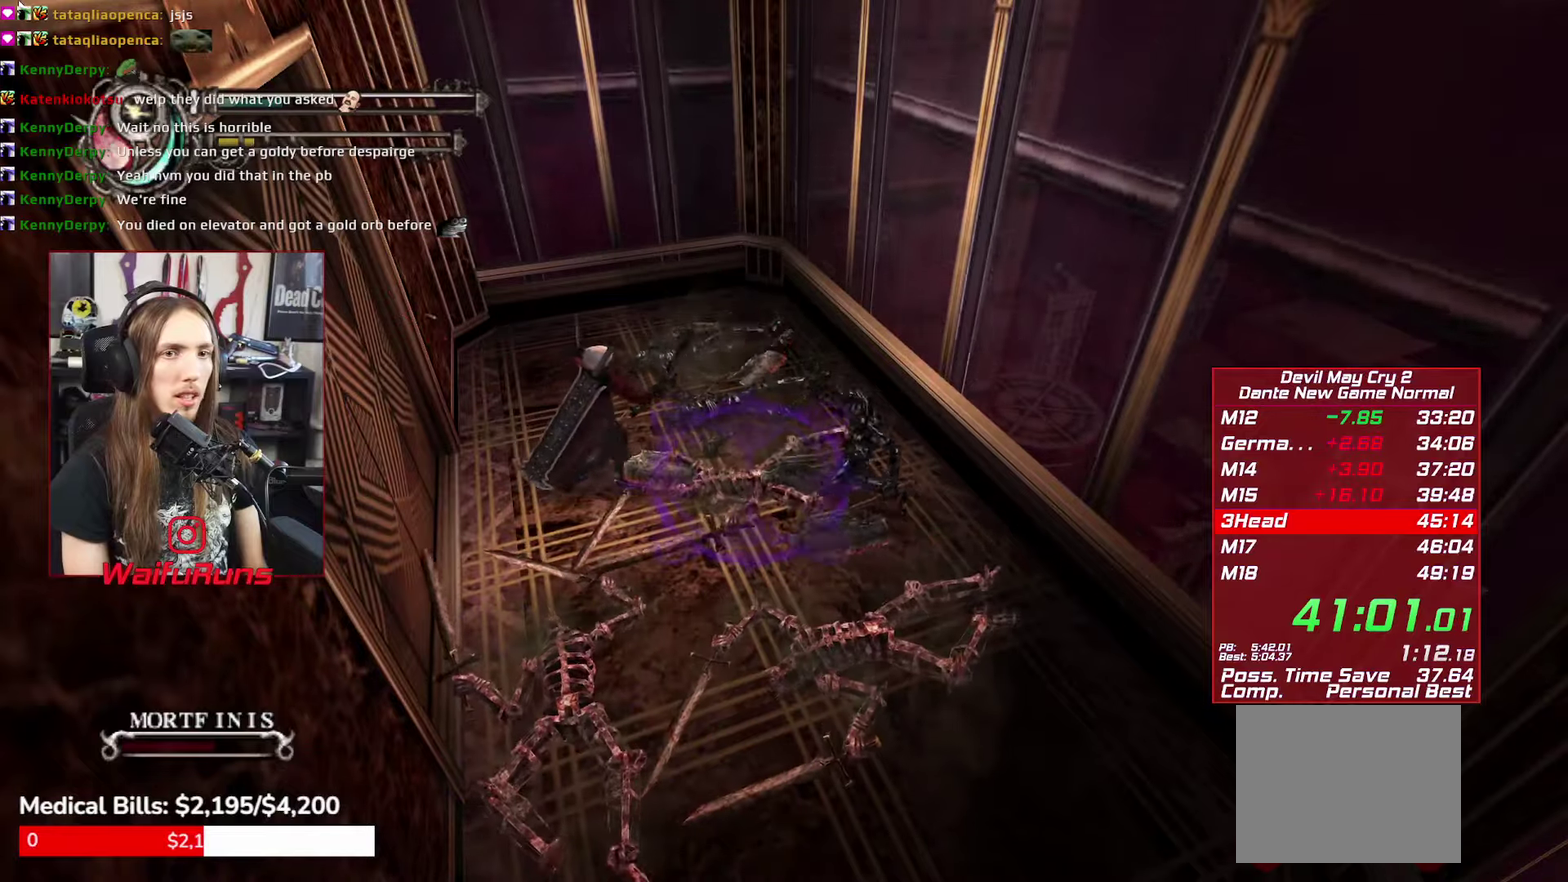
{"buttons": ["R1"], "left_stick": "down", "right_stick": "center", "events": [[283, "left_stick", "center"], [333, "R1", "down"], [483, "left_stick", "down"]]}
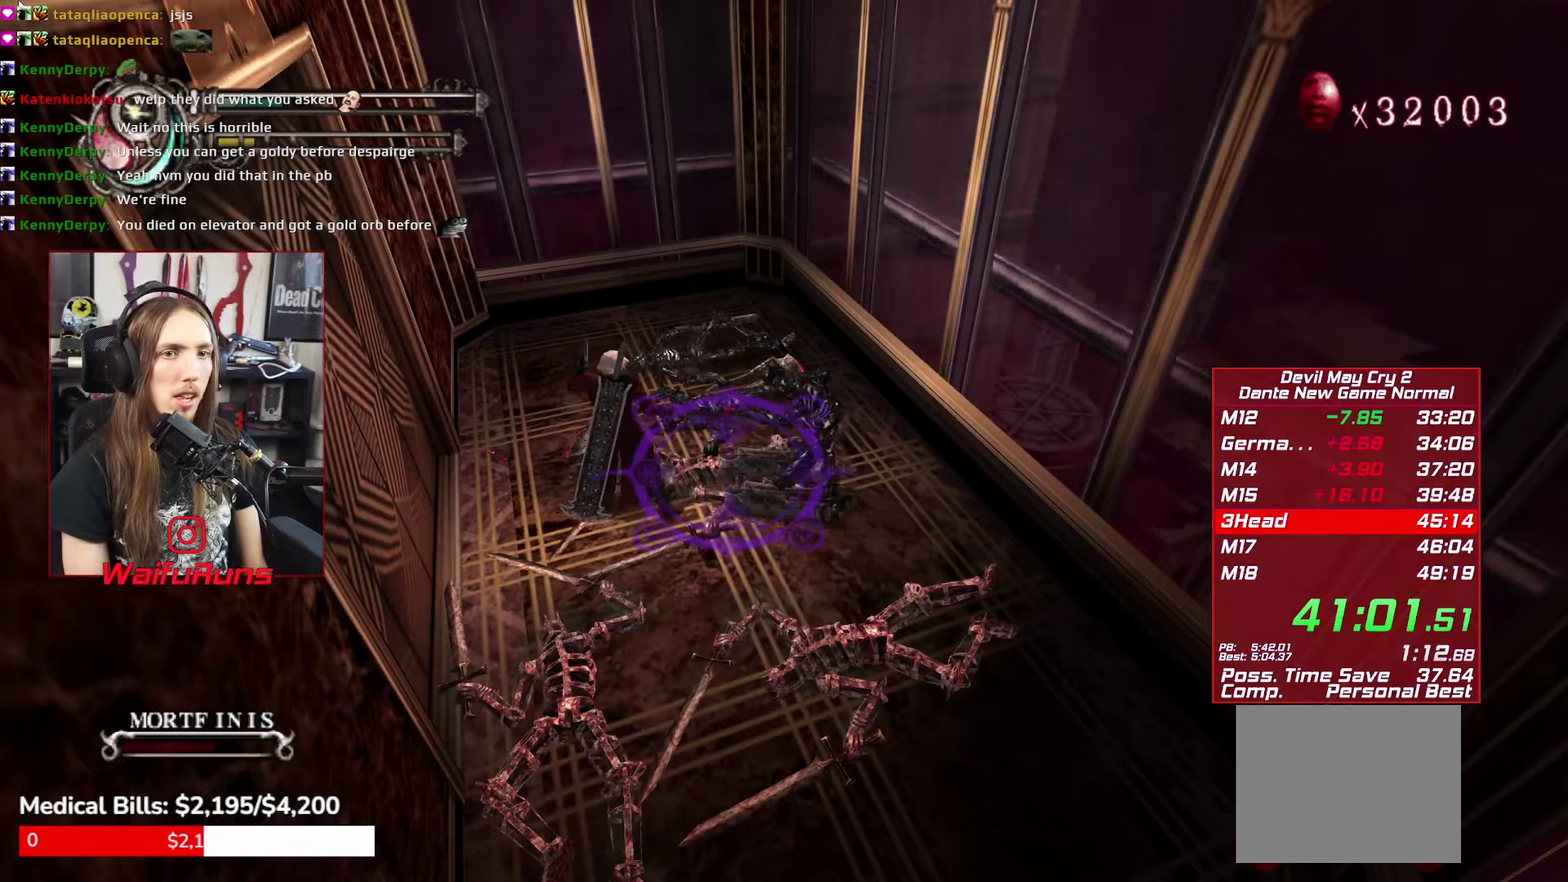
{"buttons": ["R1"], "left_stick": "center", "right_stick": "center", "events": [[33, "left_stick", "down-right"], [216, "left_stick", "center"]]}
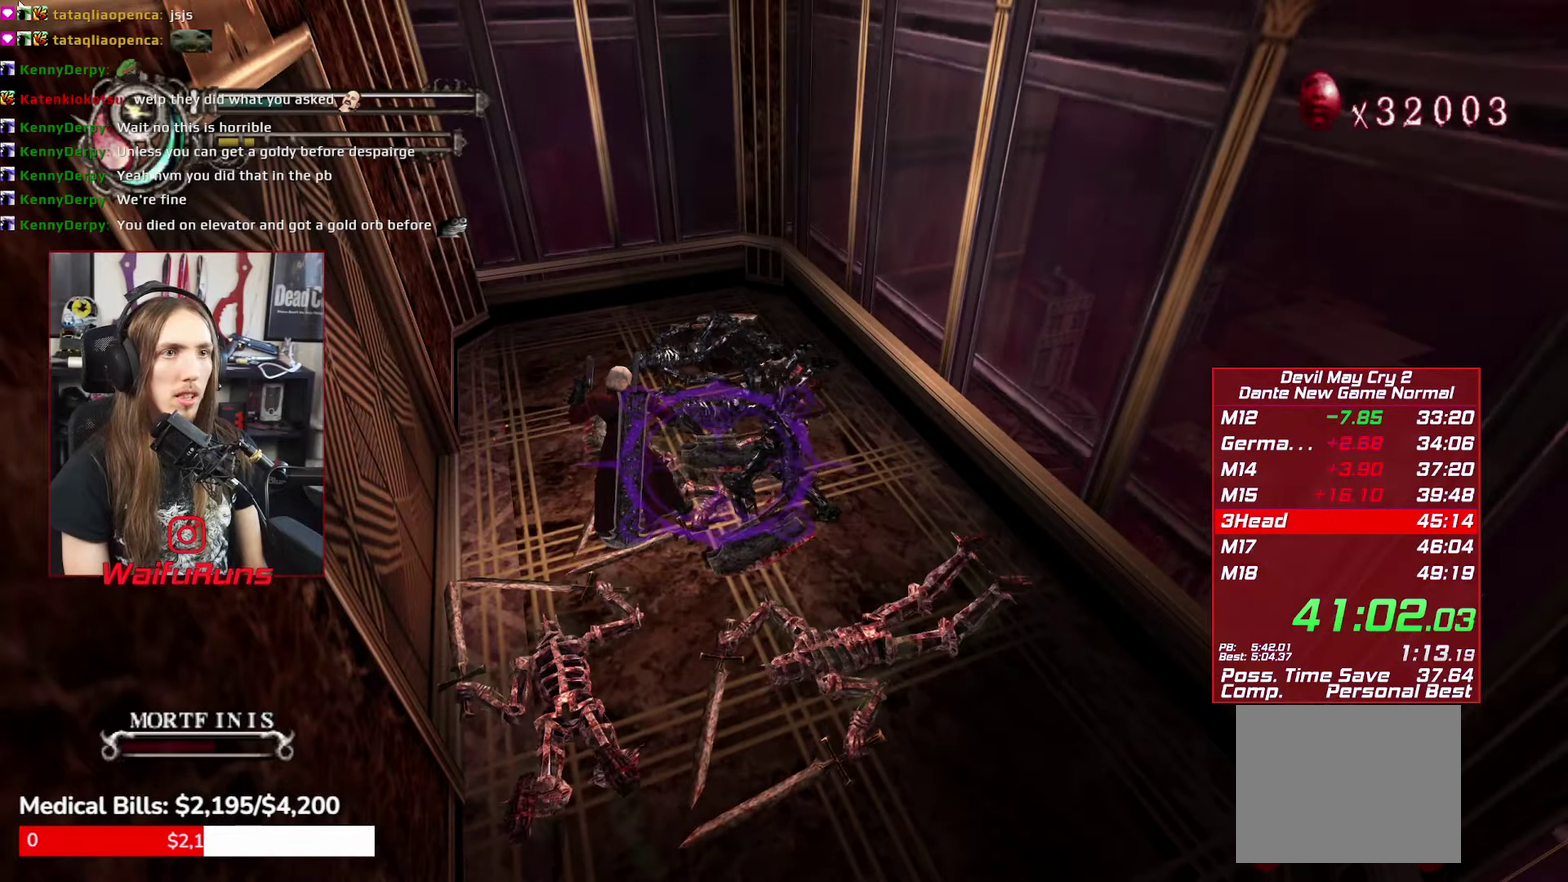
{"buttons": ["R1"], "left_stick": "center", "right_stick": "center", "events": []}
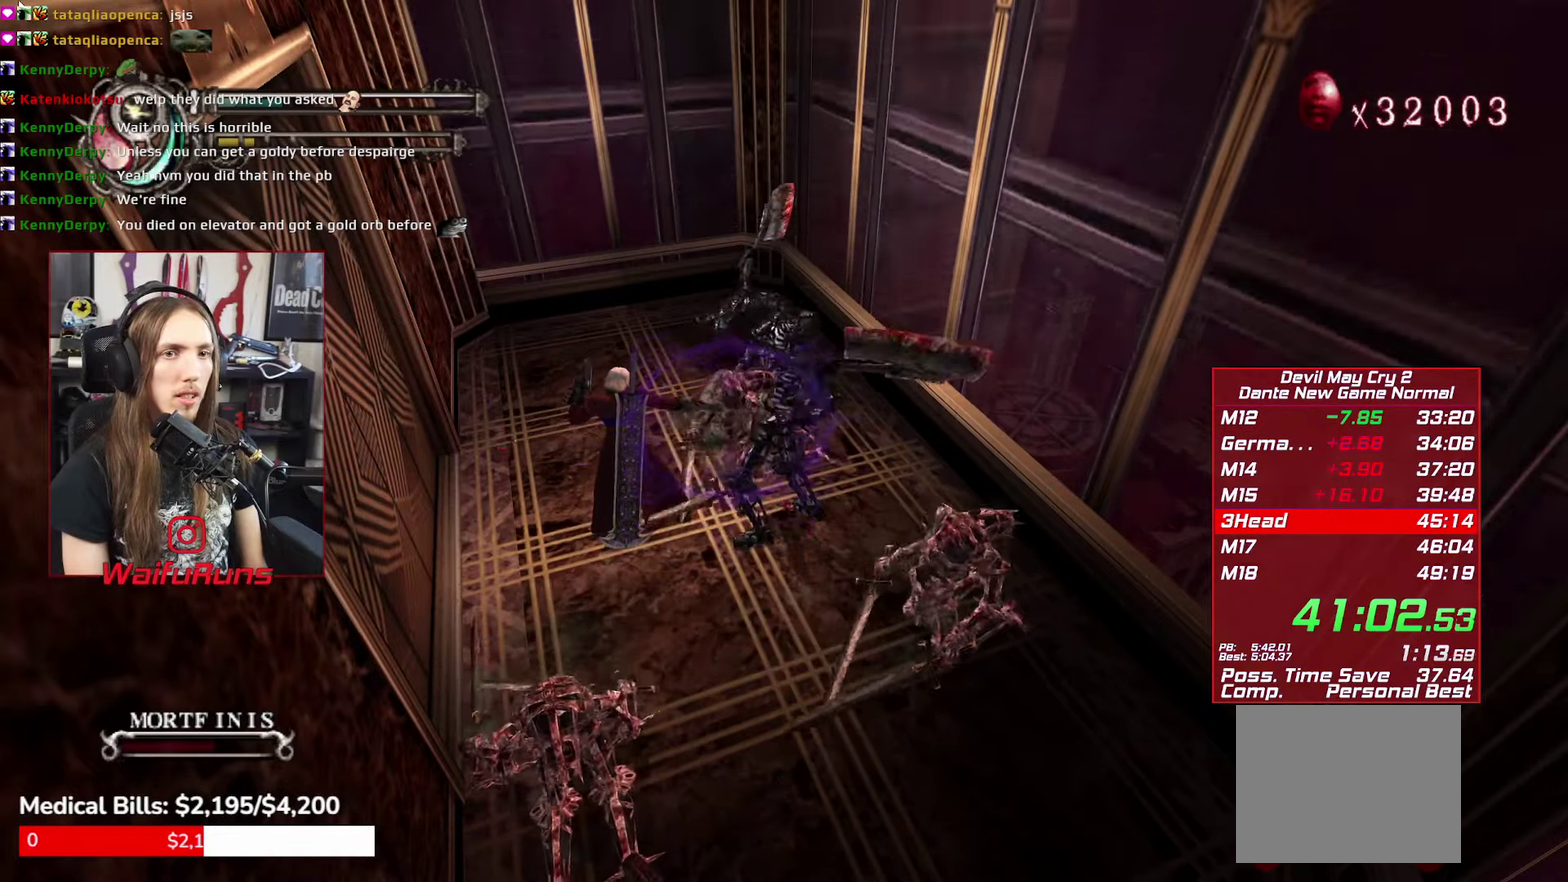
{"buttons": ["R1"], "left_stick": "center", "right_stick": "center", "events": []}
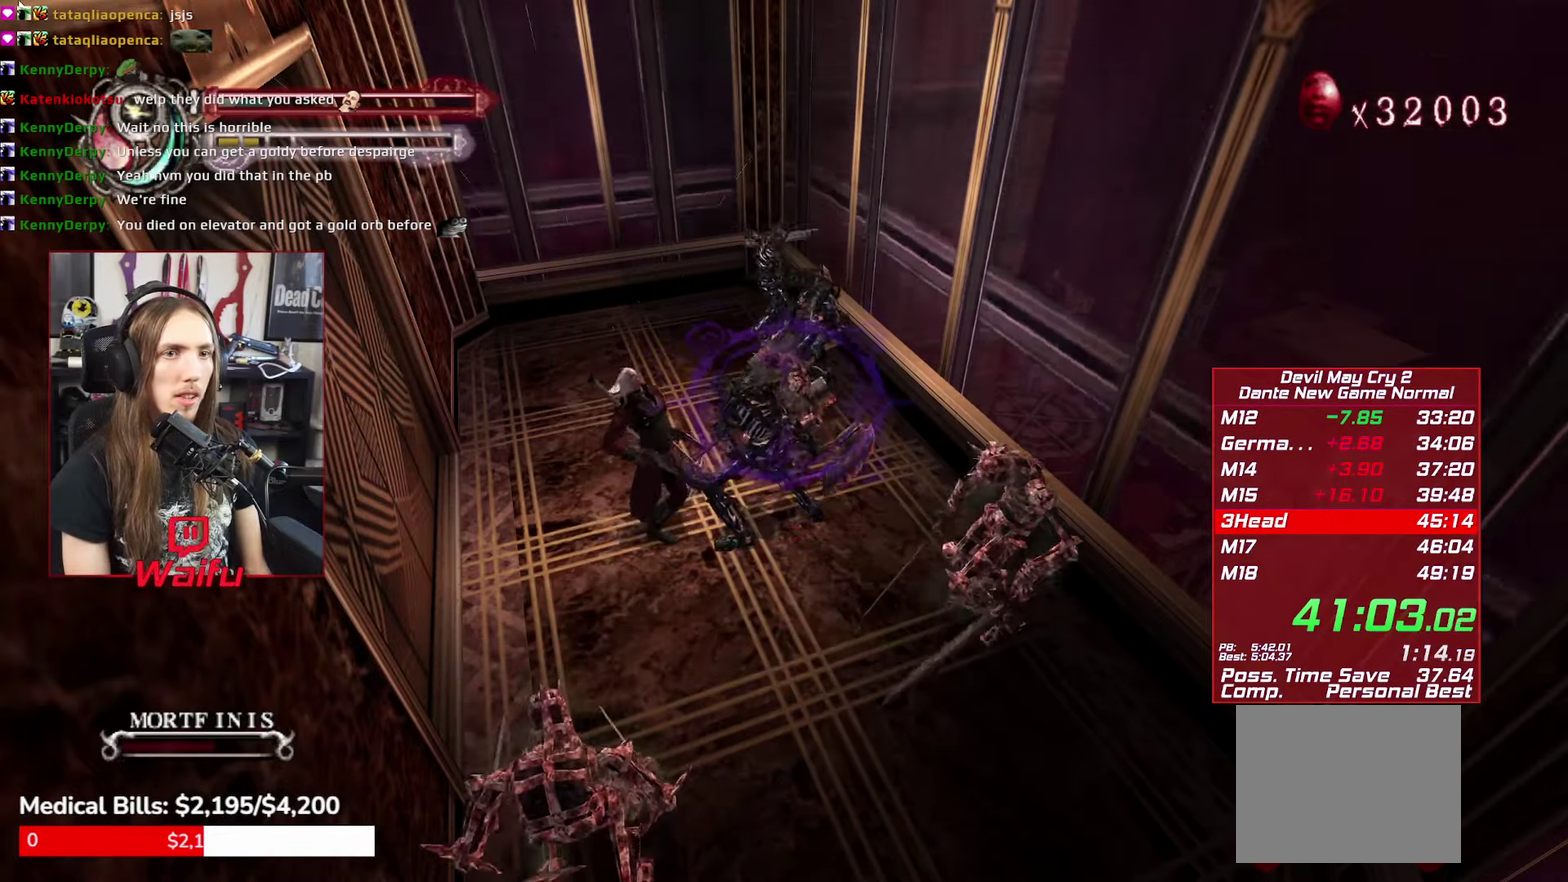
{"buttons": ["R1"], "left_stick": "center", "right_stick": "center", "events": []}
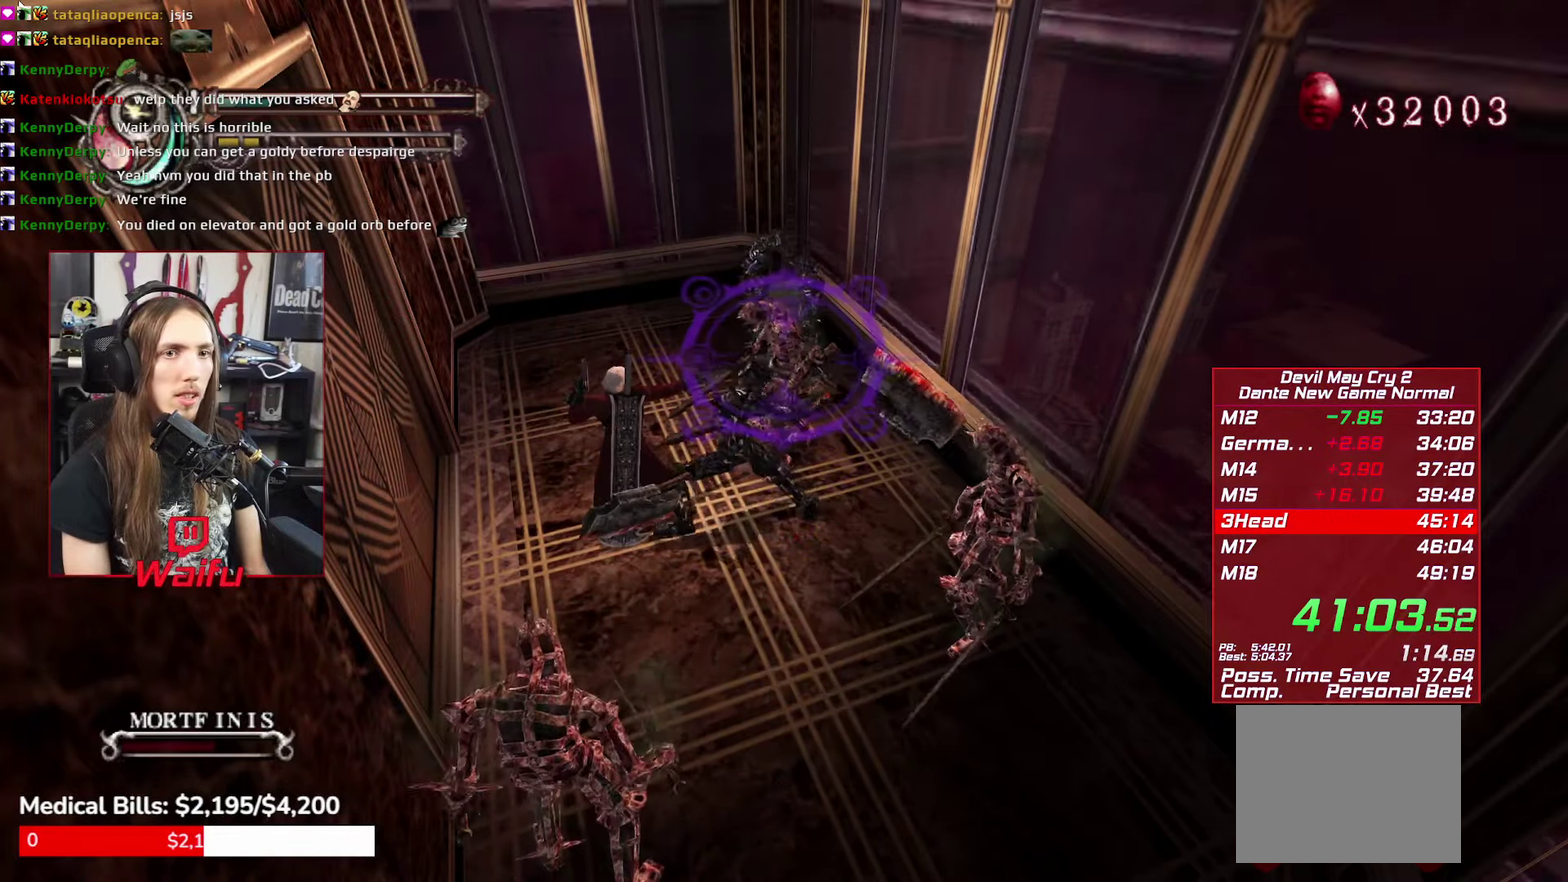
{"buttons": ["R1"], "left_stick": "center", "right_stick": "center", "events": [[200, "left_stick", "down-left"], [450, "left_stick", "center"]]}
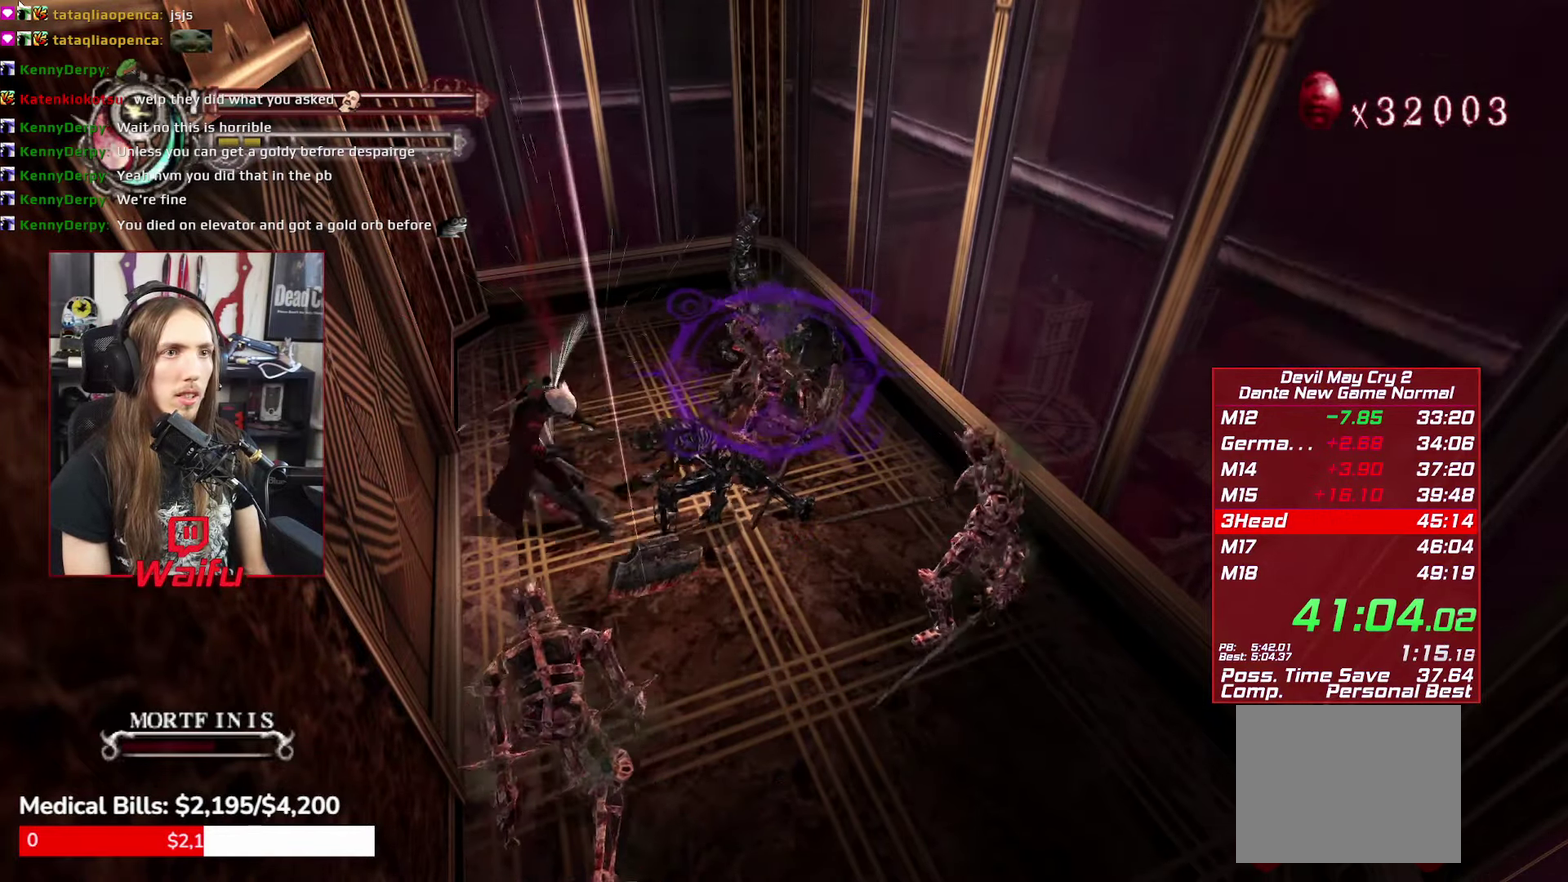
{"buttons": ["R1"], "left_stick": "center", "right_stick": "center", "events": [[100, "left_stick", "down-left"], [366, "left_stick", "center"], [416, "X", "down"], [500, "X", "up"]]}
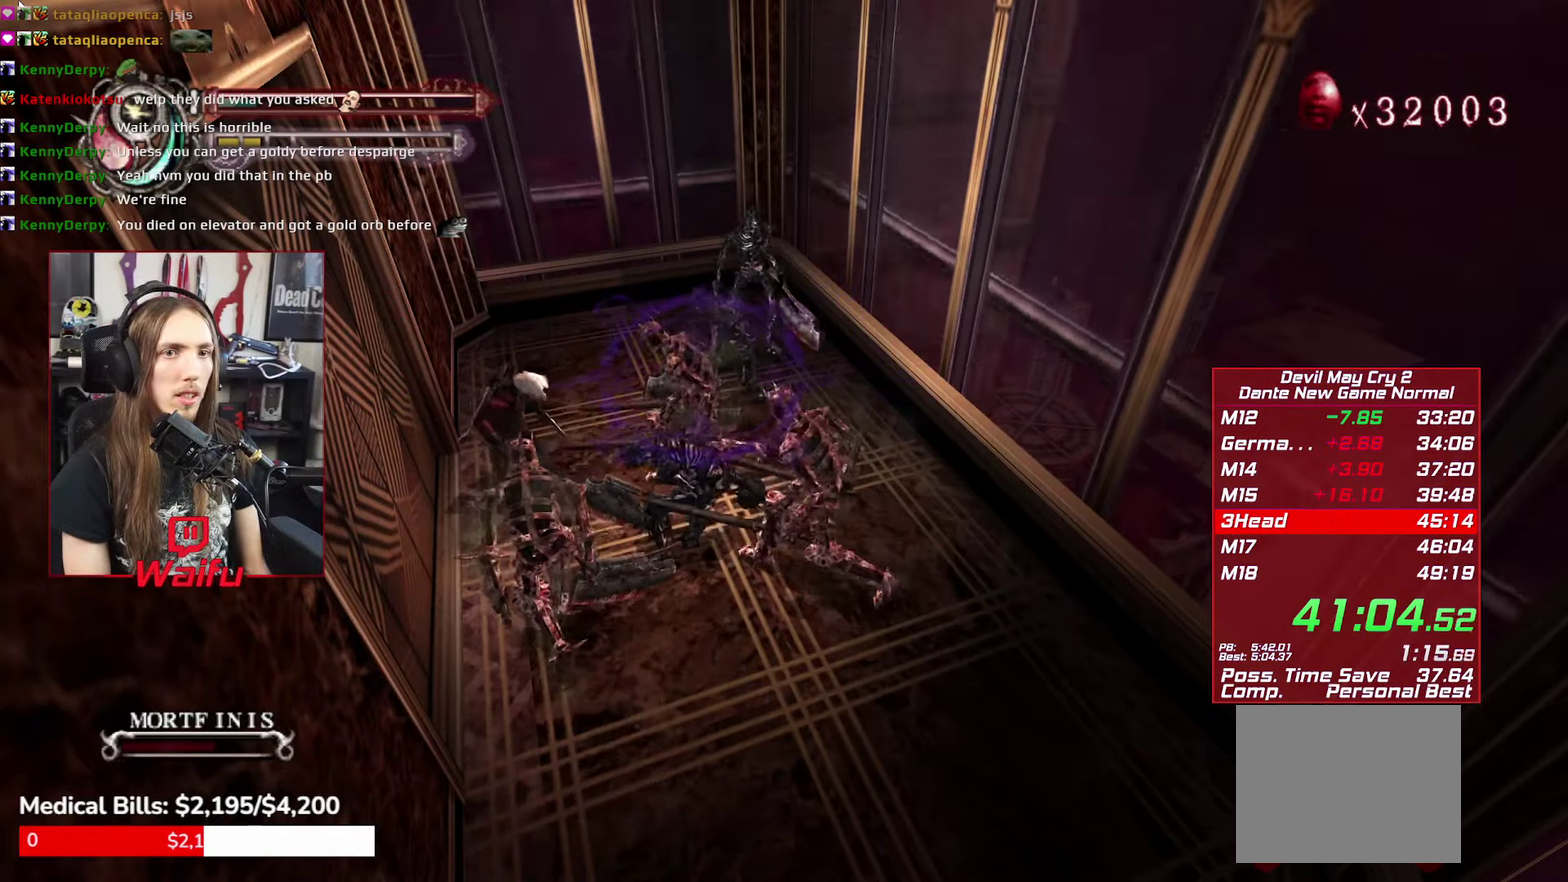
{"buttons": ["X", "R1"], "left_stick": "down", "right_stick": "center", "events": [[366, "left_stick", "down"], [483, "X", "down"]]}
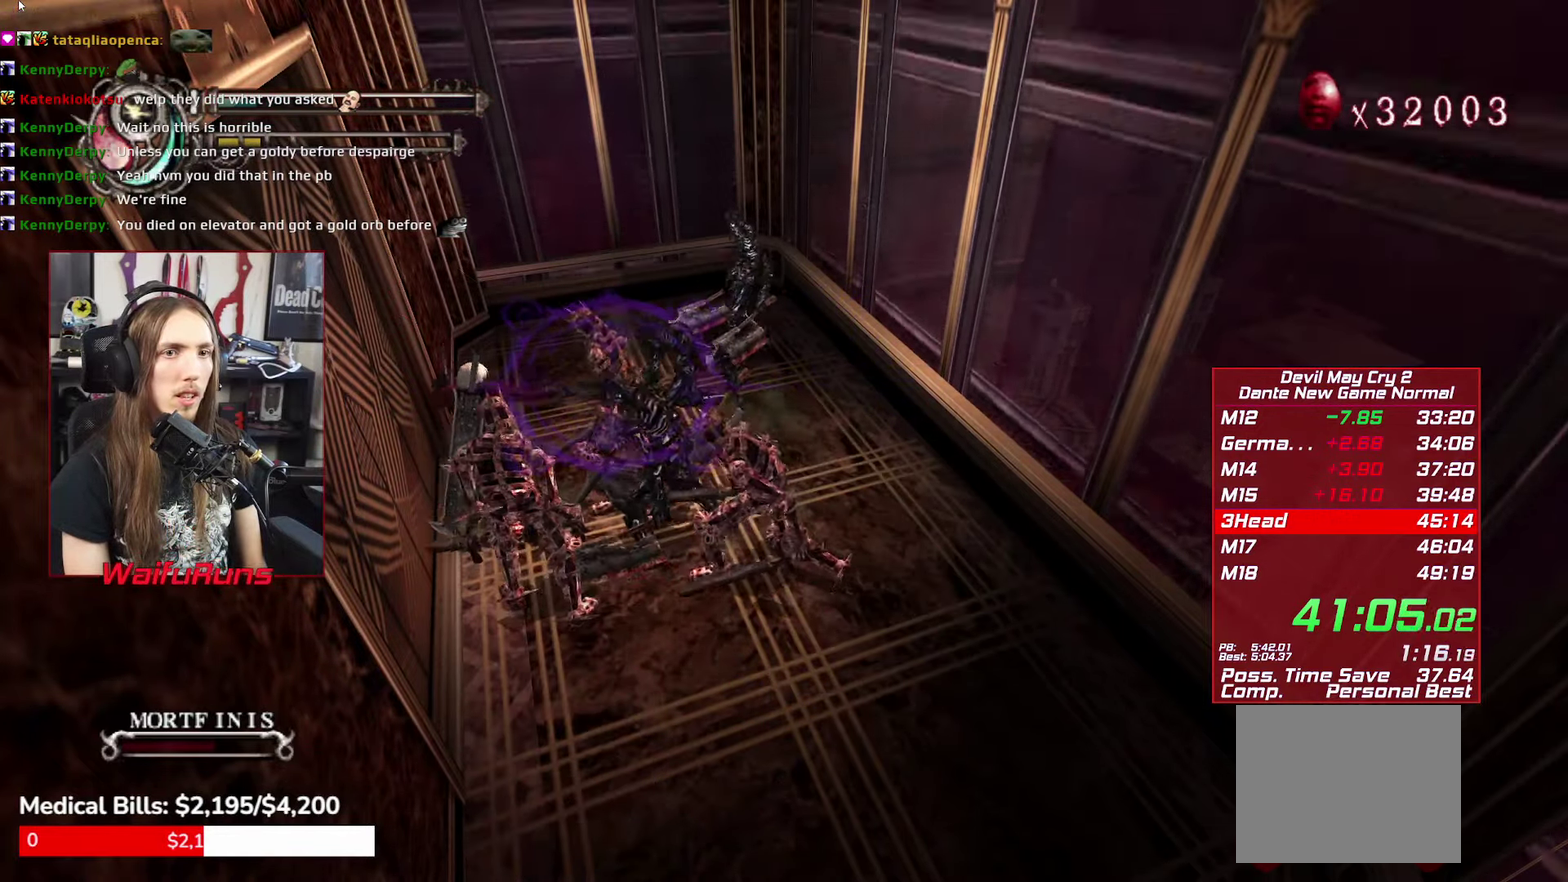
{"buttons": ["R1"], "left_stick": "down", "right_stick": "center", "events": [[33, "left_stick", "center"], [66, "X", "up"], [500, "left_stick", "down"]]}
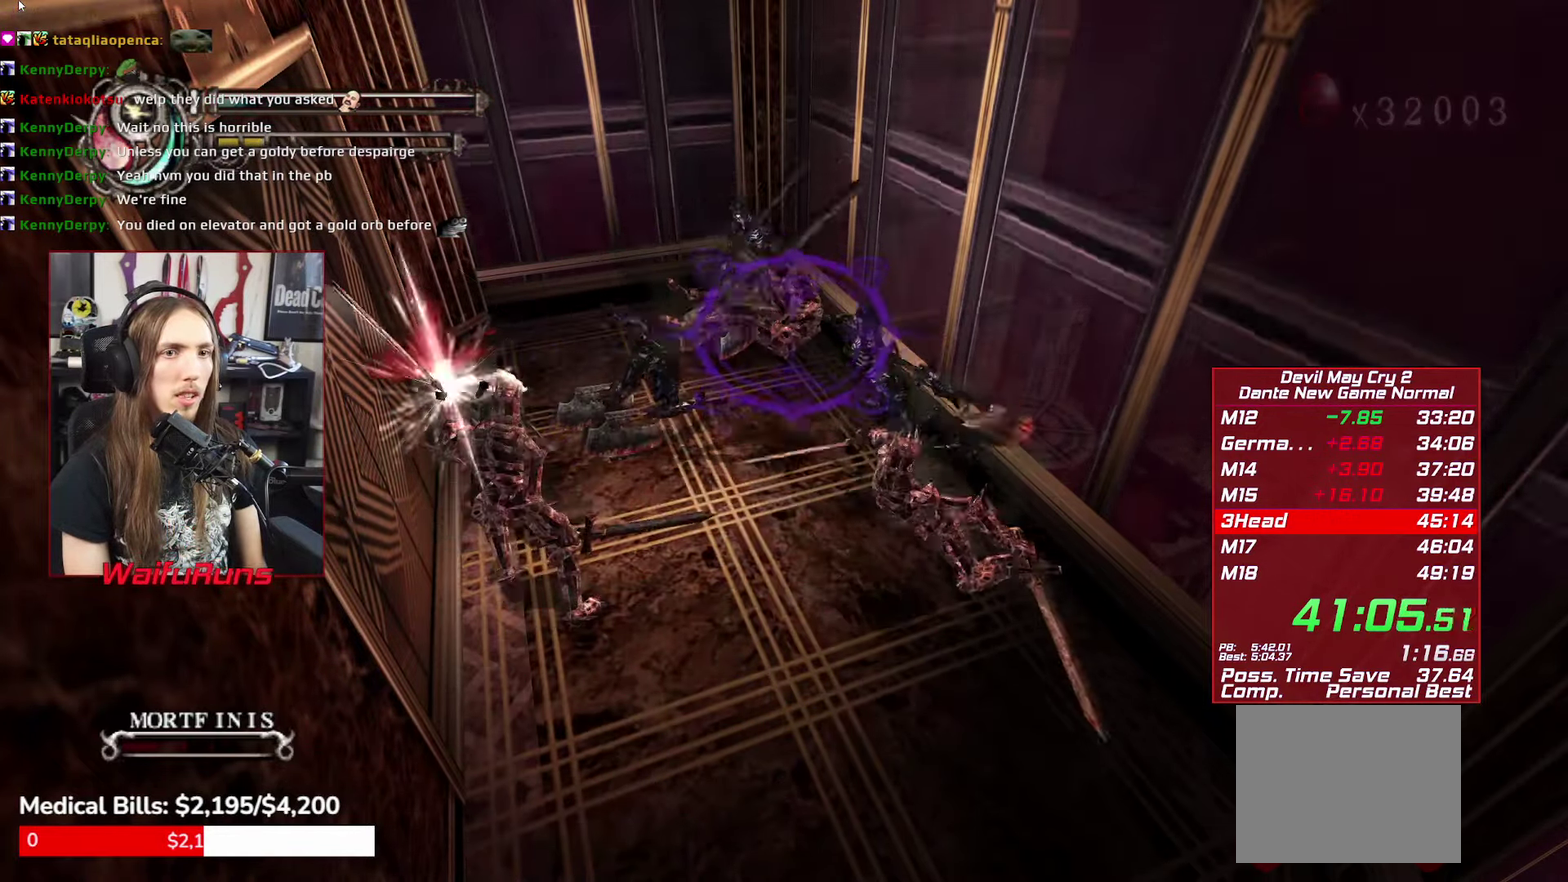
{"buttons": ["R1"], "left_stick": "down", "right_stick": "center", "events": [[83, "left_stick", "down-right"], [200, "left_stick", "center"], [500, "left_stick", "down"]]}
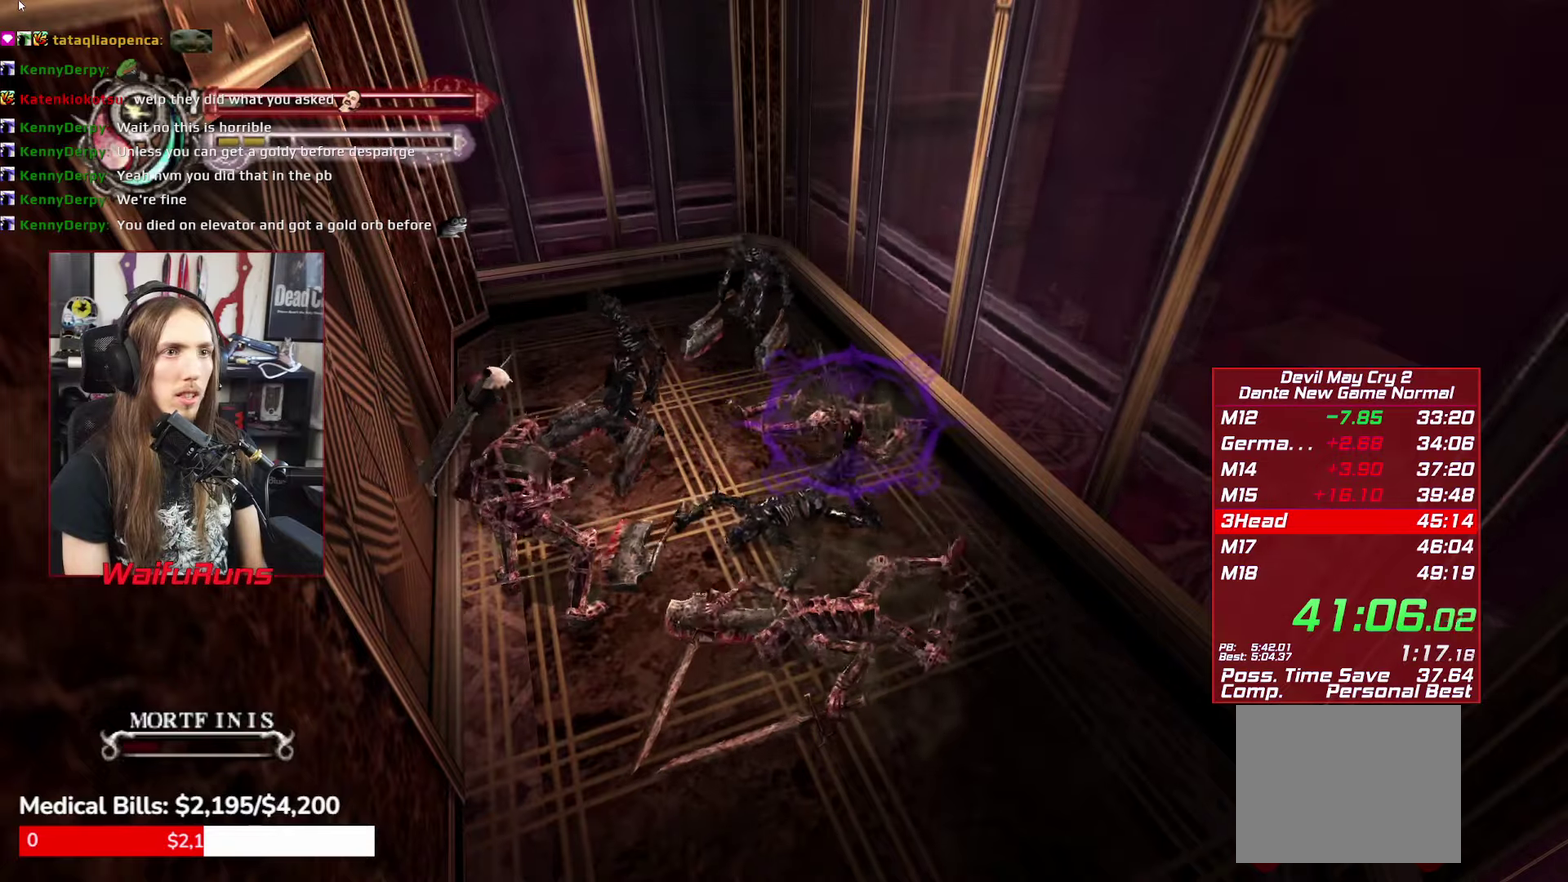
{"buttons": ["R1"], "left_stick": "center", "right_stick": "center", "events": [[367, "left_stick", "center"]]}
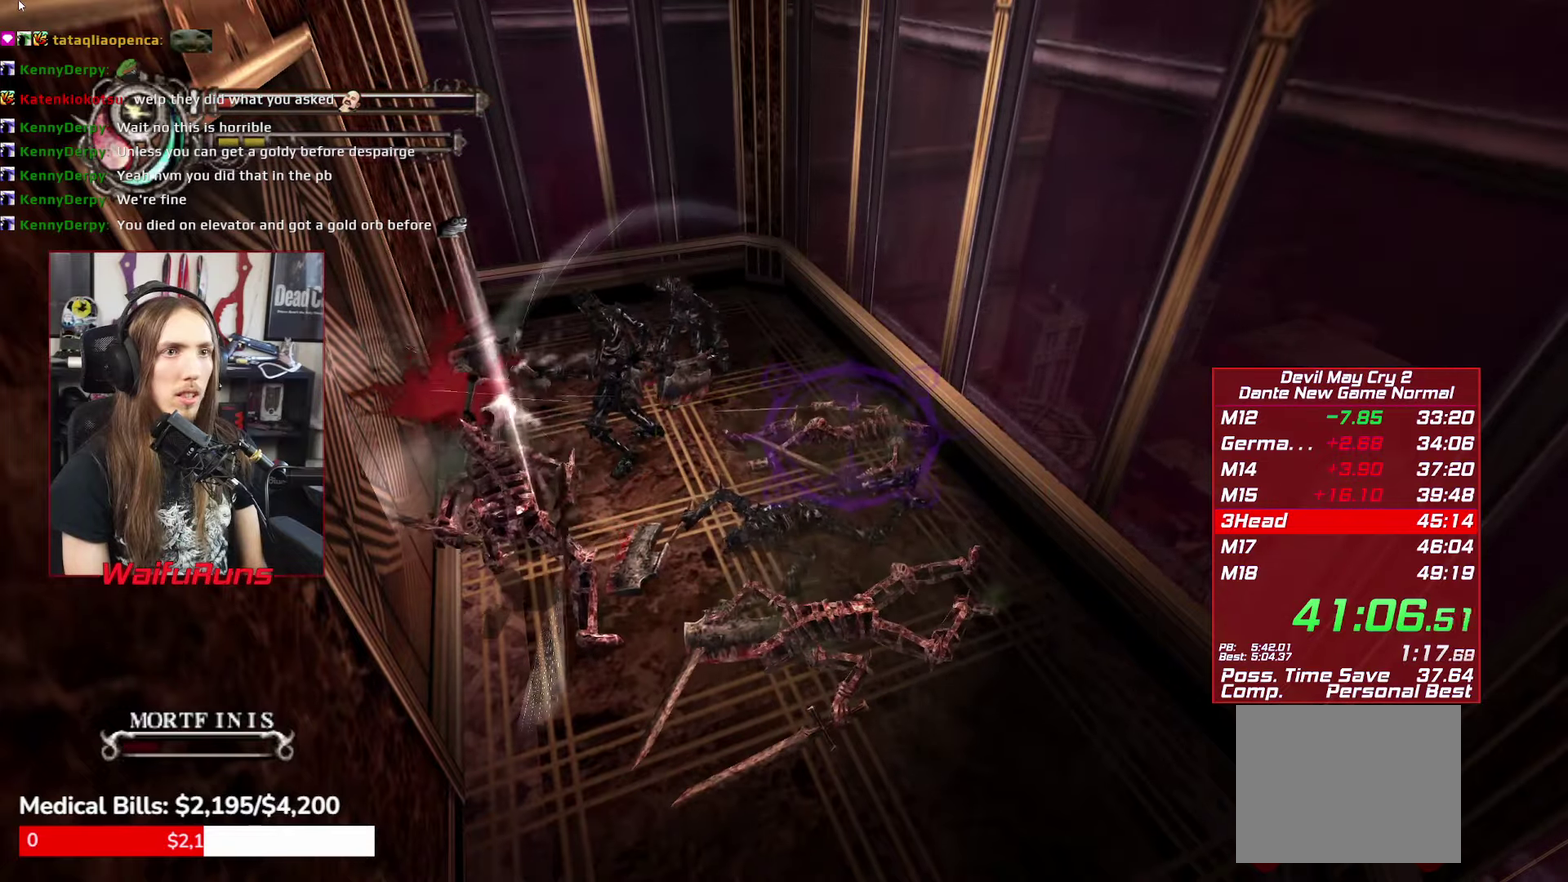
{"buttons": ["A"], "left_stick": "down", "right_stick": "center", "events": [[133, "left_stick", "down"], [233, "R1", "up"], [250, "A", "down"], [350, "A", "up"], [433, "A", "down"]]}
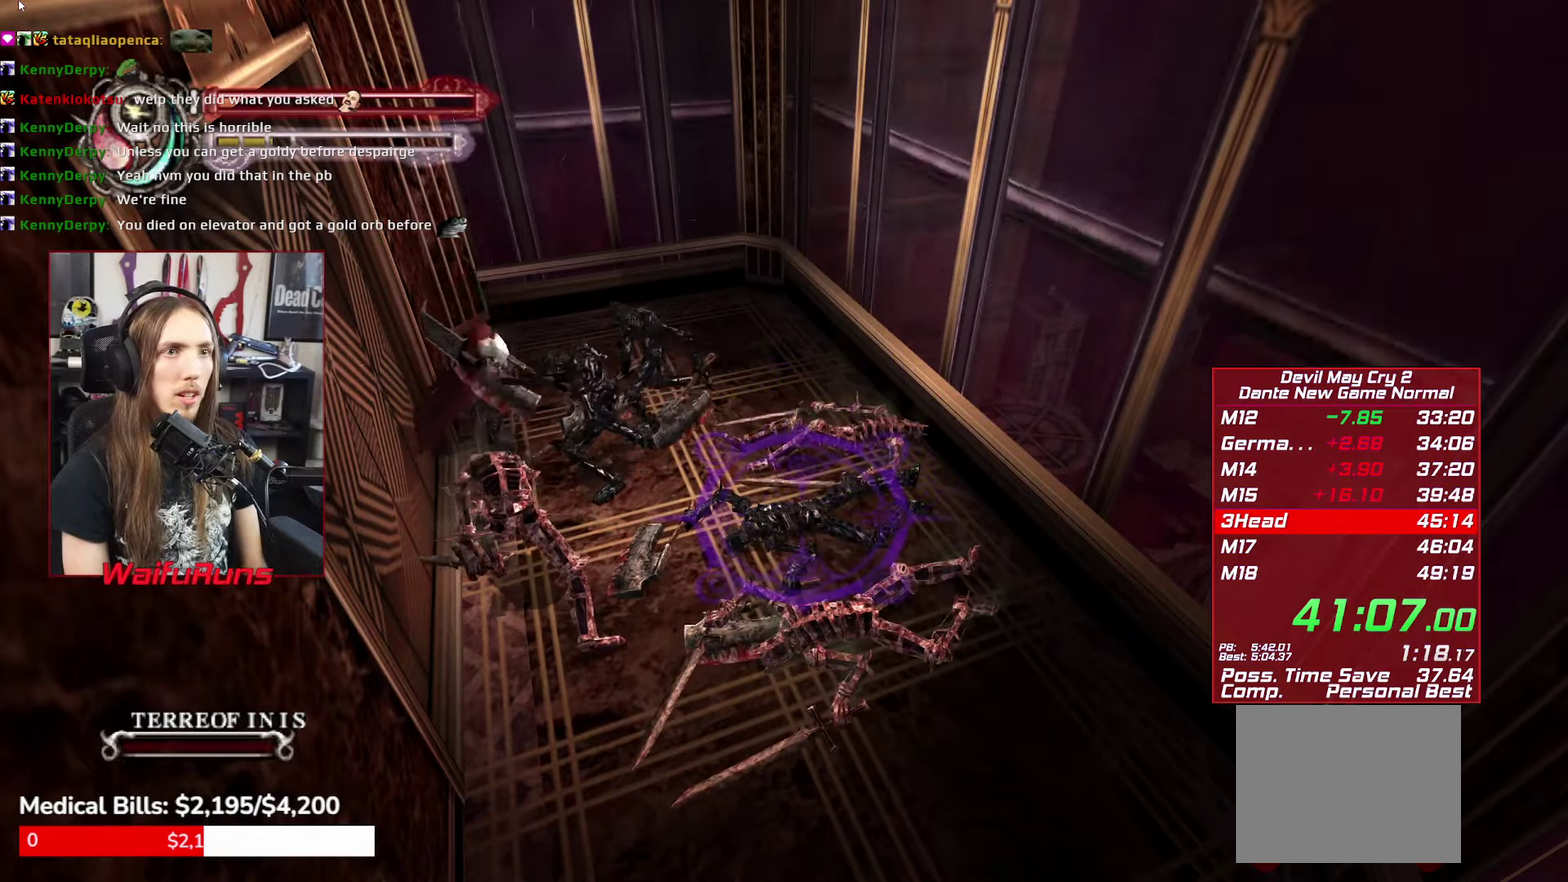
{"buttons": [], "left_stick": "down", "right_stick": "center", "events": [[17, "A", "up"], [67, "A", "down"], [250, "A", "up"], [350, "A", "down"], [483, "A", "up"]]}
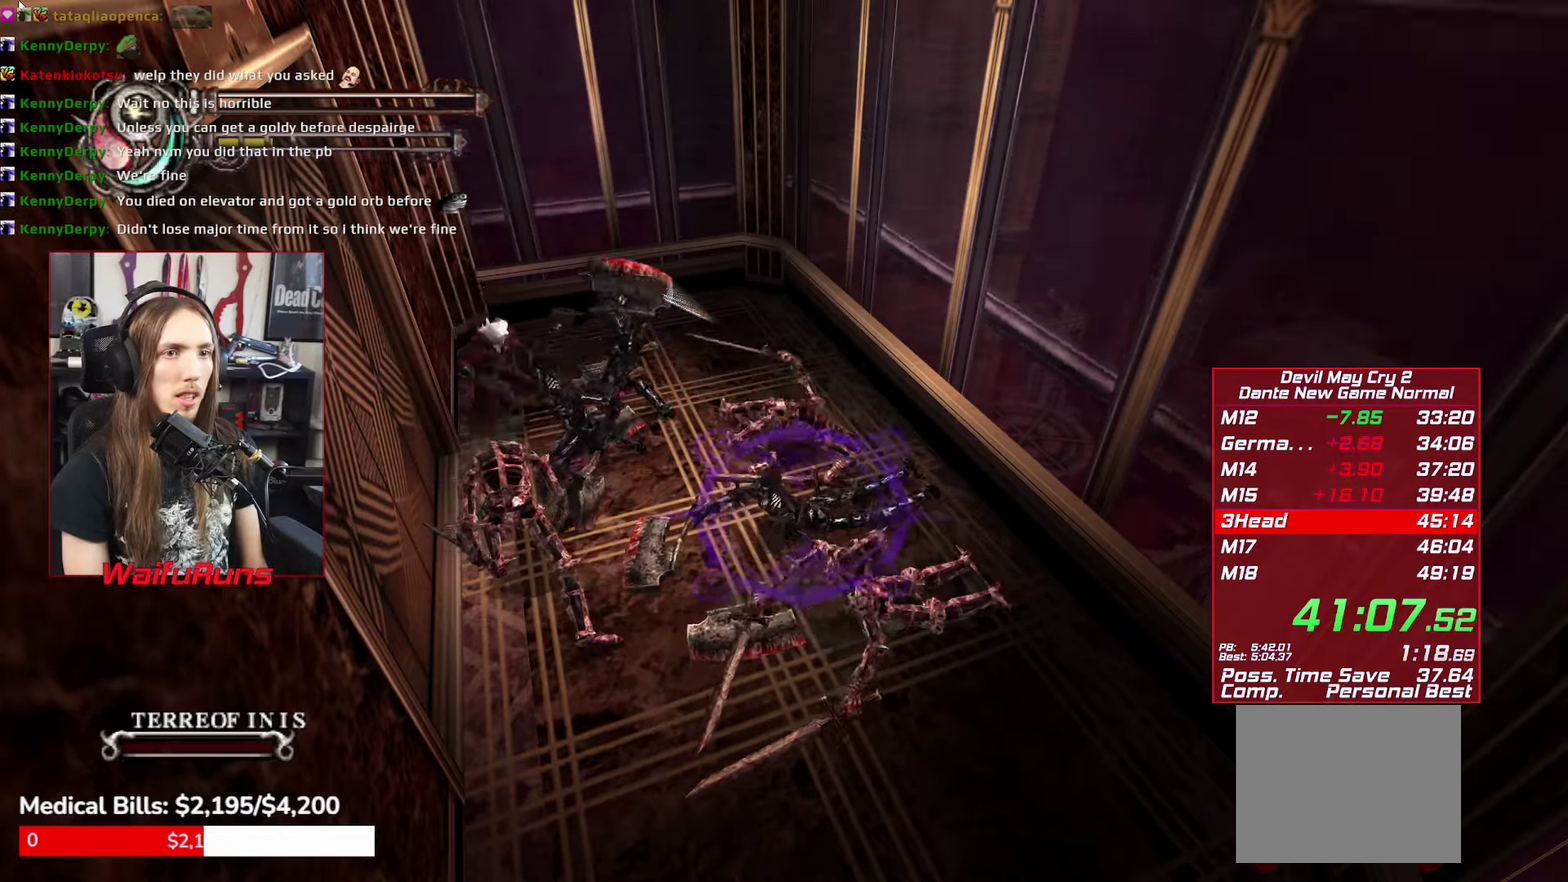
{"buttons": ["A"], "left_stick": "down-right", "right_stick": "center", "events": [[67, "A", "down"], [117, "left_stick", "down-right"], [317, "A", "up"], [450, "A", "down"]]}
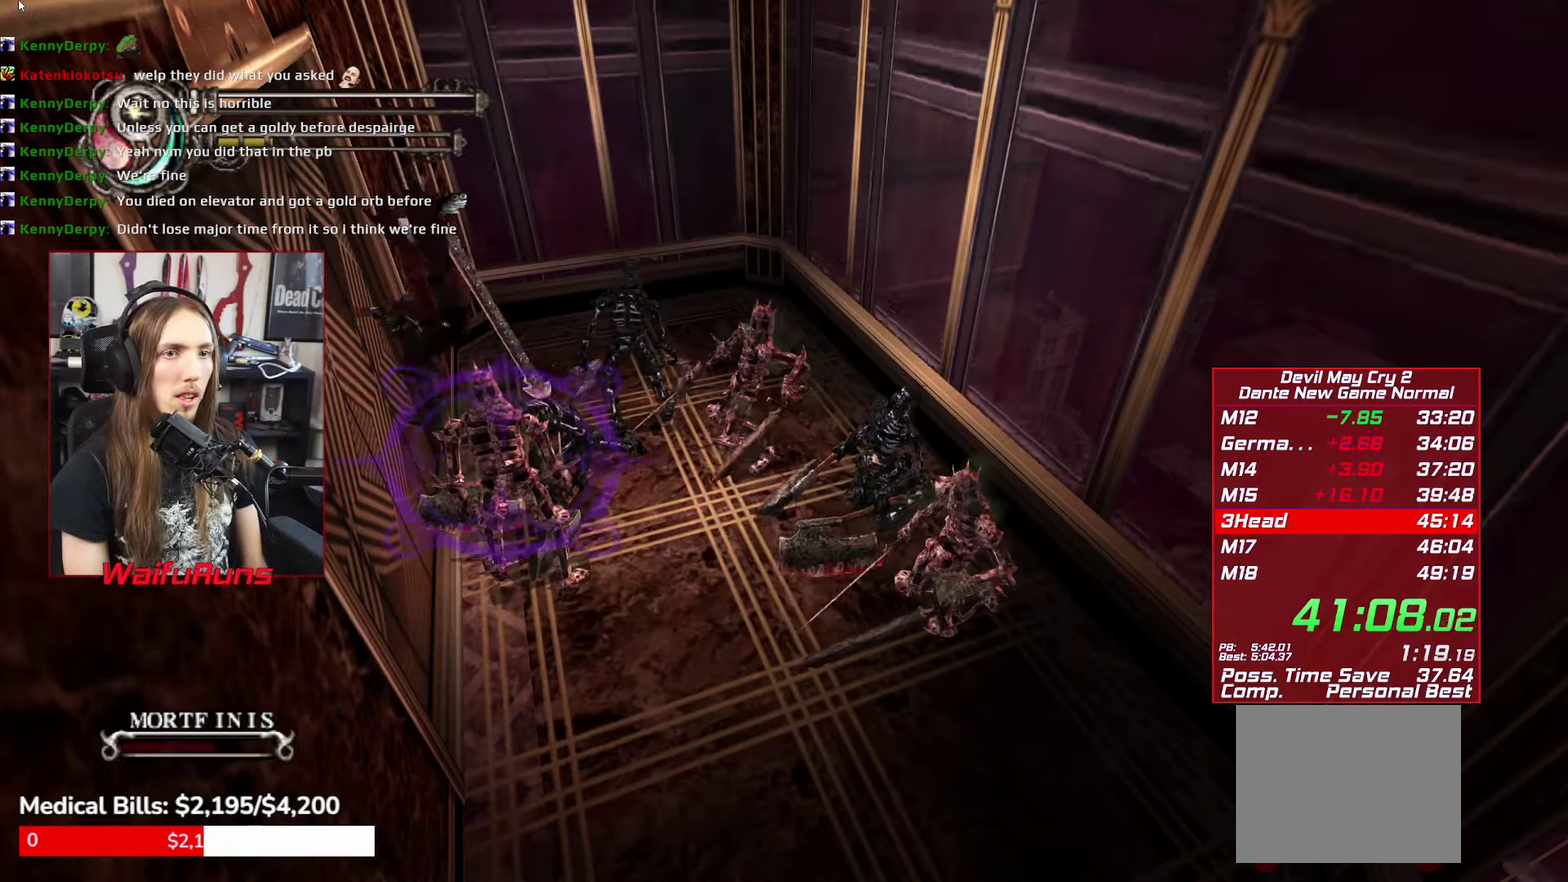
{"buttons": ["A"], "left_stick": "down-right", "right_stick": "center", "events": []}
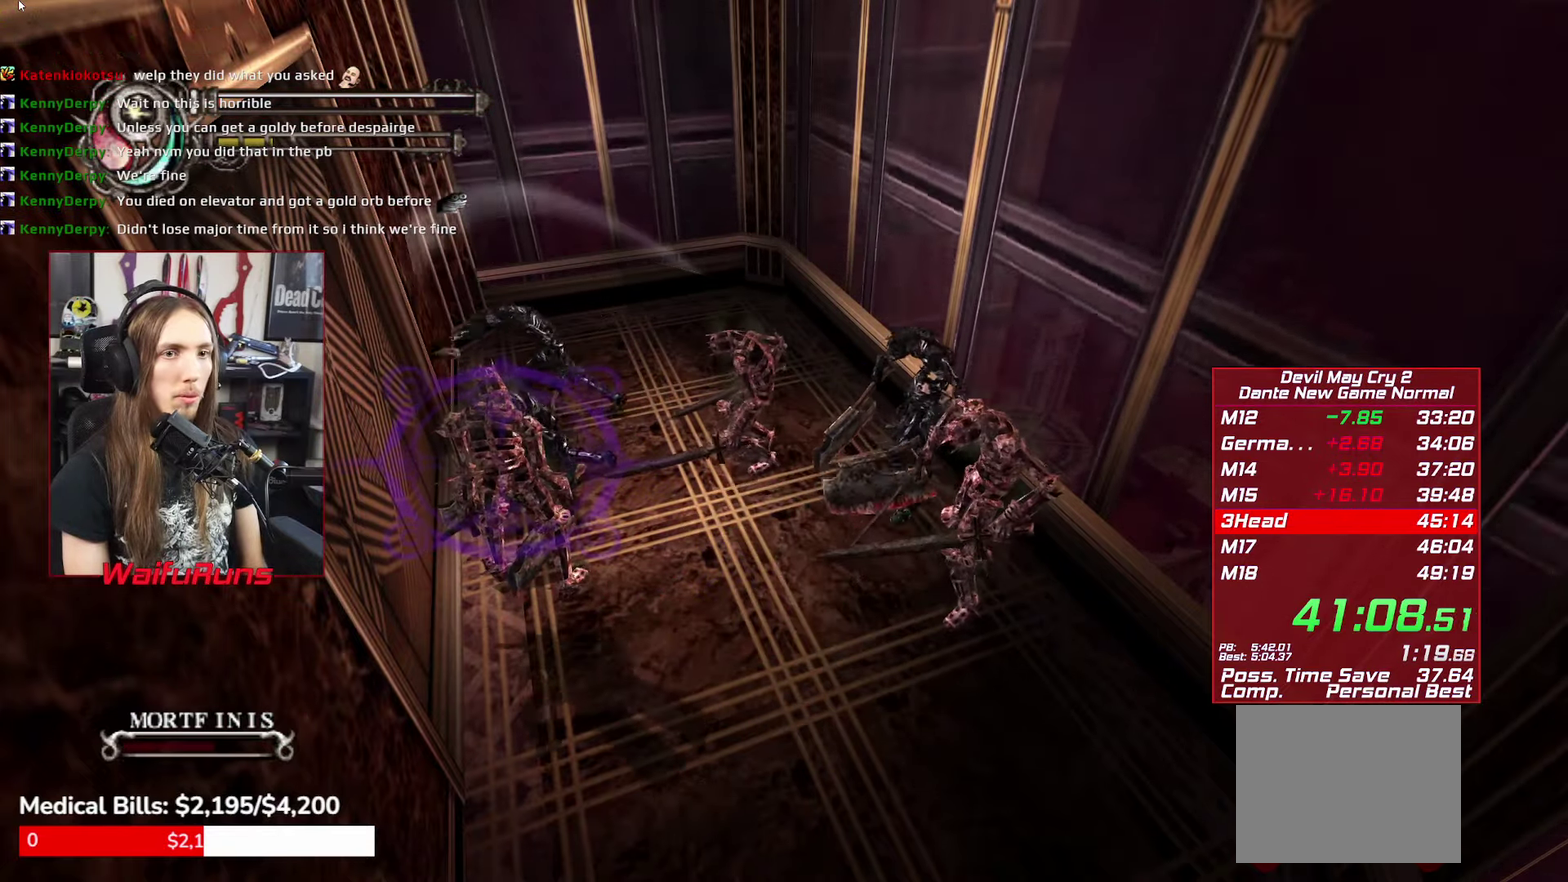
{"buttons": [], "left_stick": "down-right", "right_stick": "center", "events": [[267, "A", "up"]]}
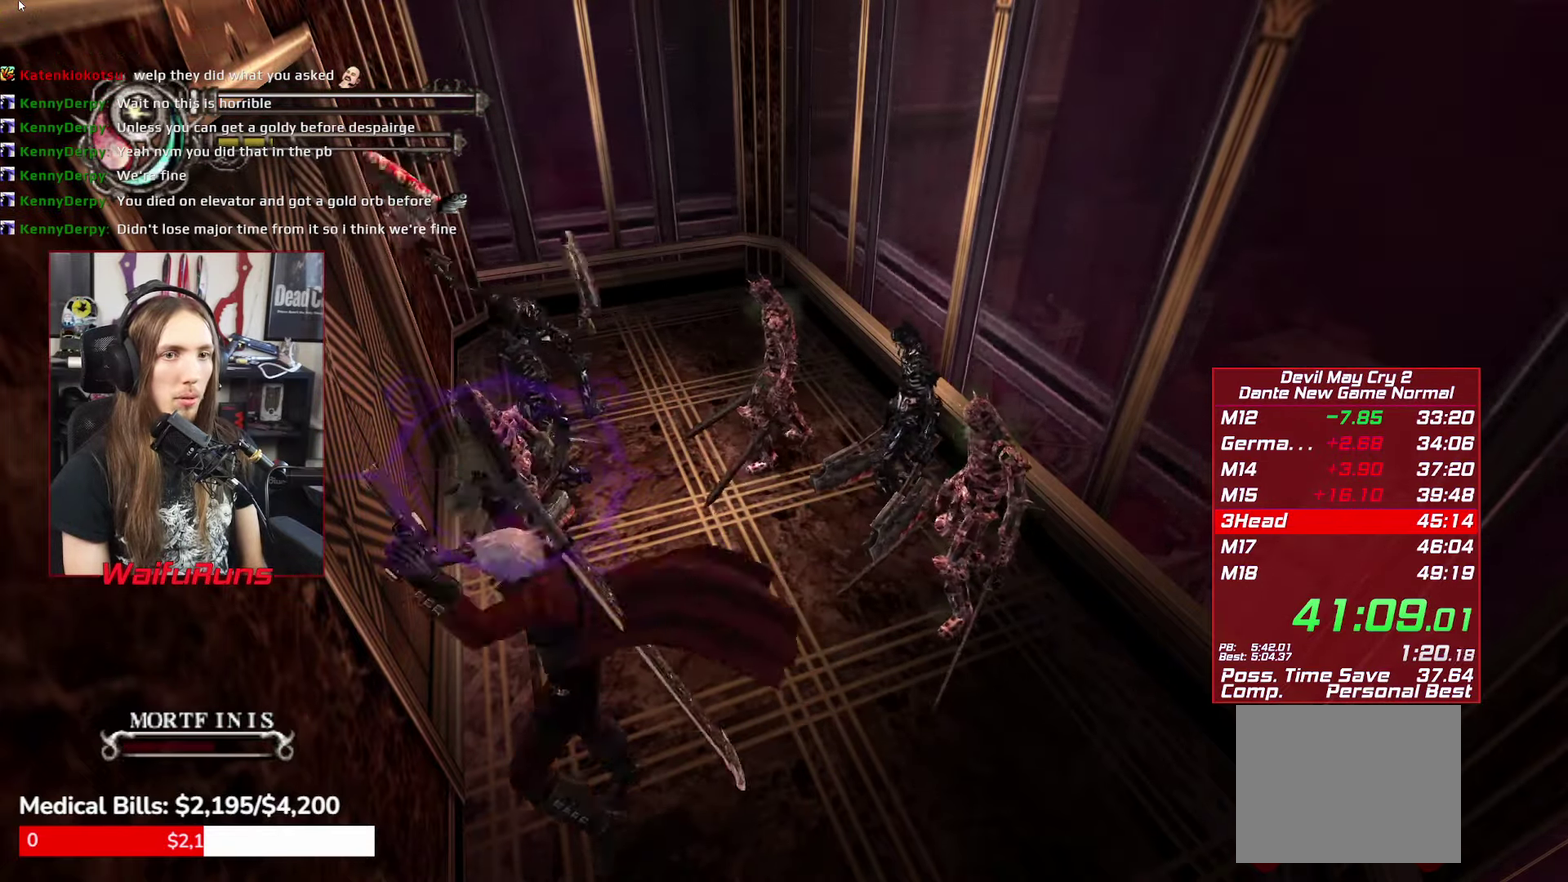
{"buttons": [], "left_stick": "down-right", "right_stick": "center", "events": []}
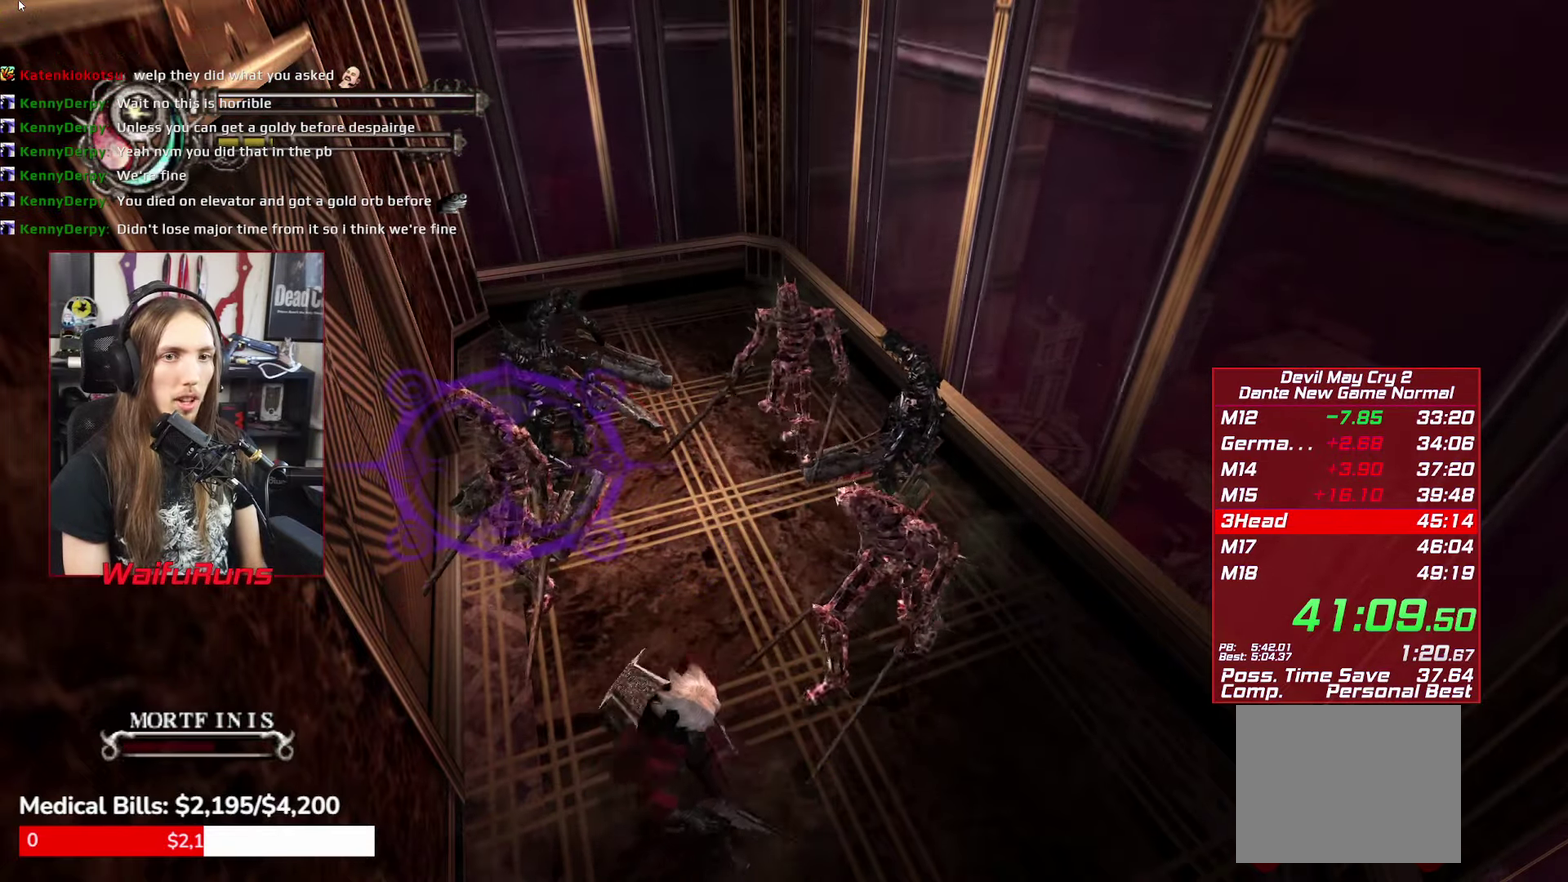
{"buttons": [], "left_stick": "up", "right_stick": "center", "events": [[383, "left_stick", "right"], [450, "left_stick", "up-right"], [500, "left_stick", "up"]]}
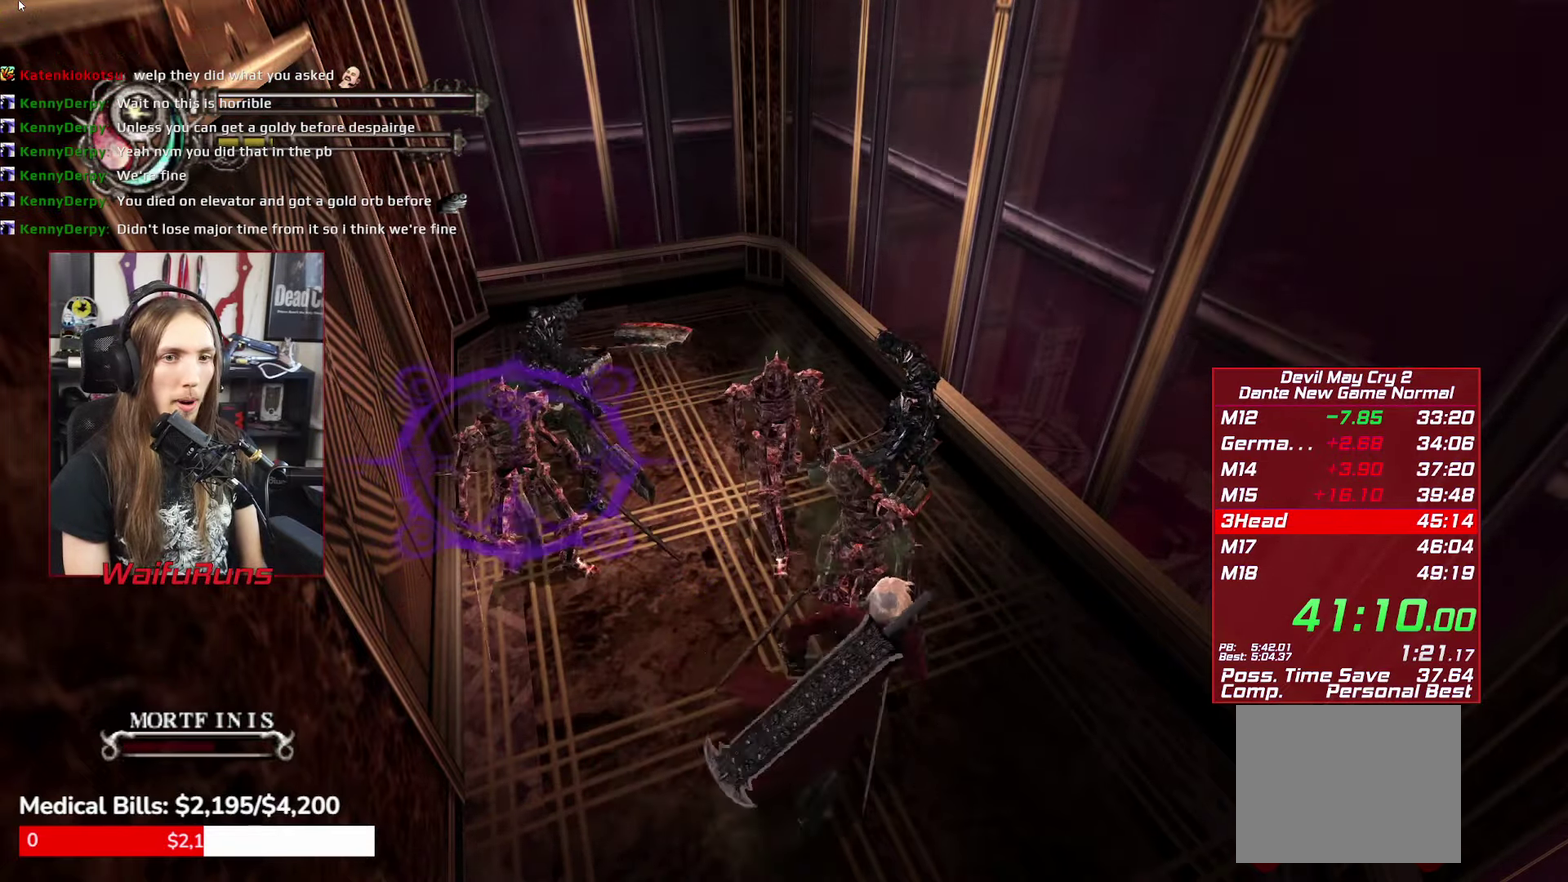
{"buttons": [], "left_stick": "up", "right_stick": "center", "events": [[167, "A", "down"], [500, "A", "up"]]}
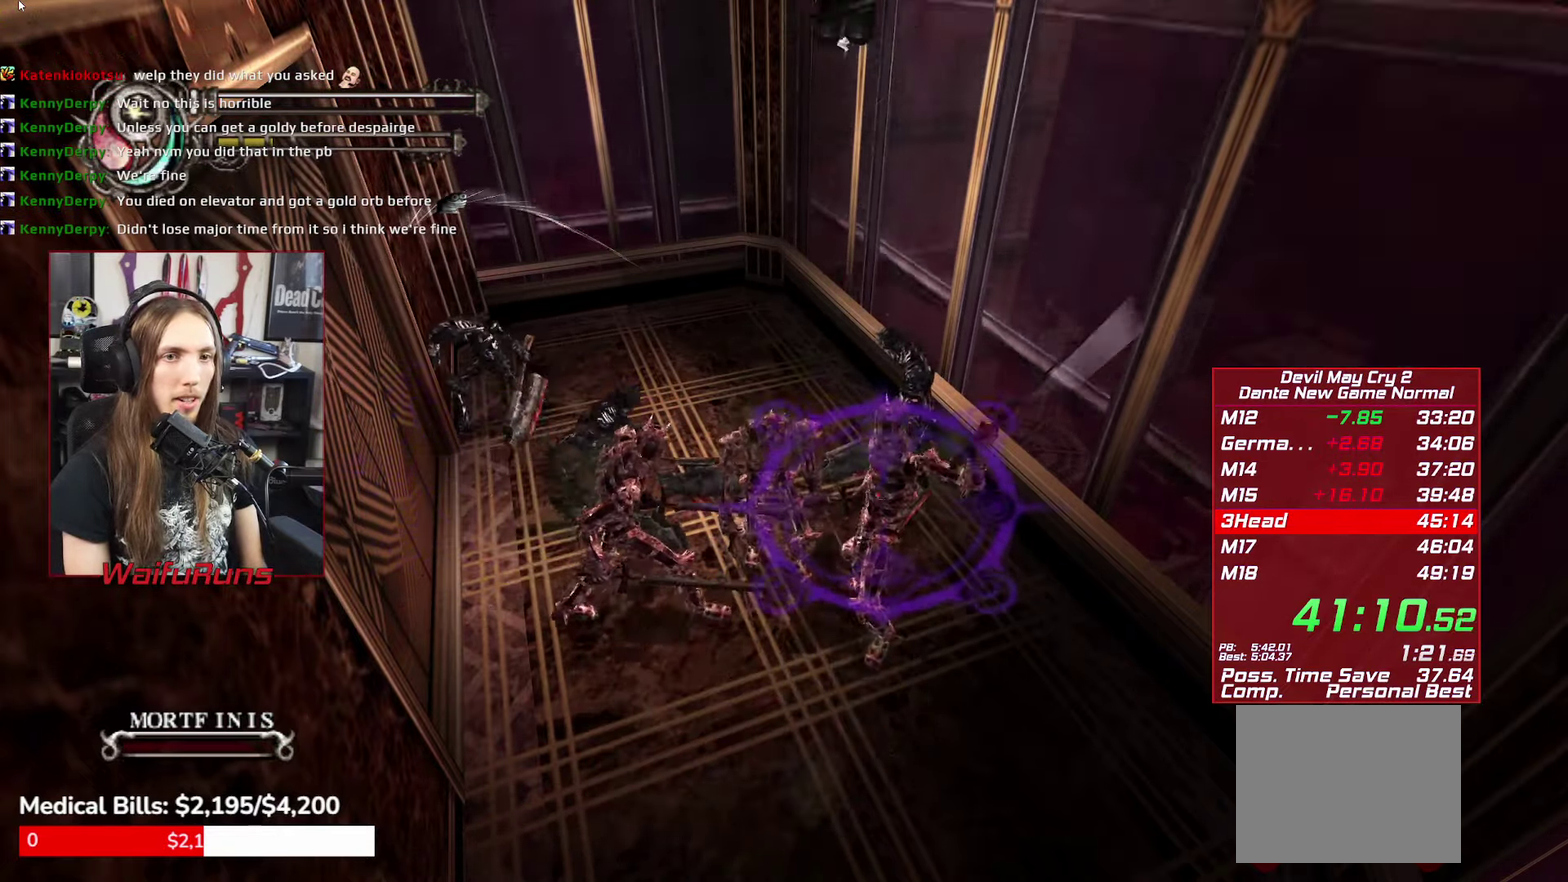
{"buttons": ["A"], "left_stick": "up", "right_stick": "center", "events": [[284, "A", "down"], [300, "left_stick", "up-left"], [467, "left_stick", "up"]]}
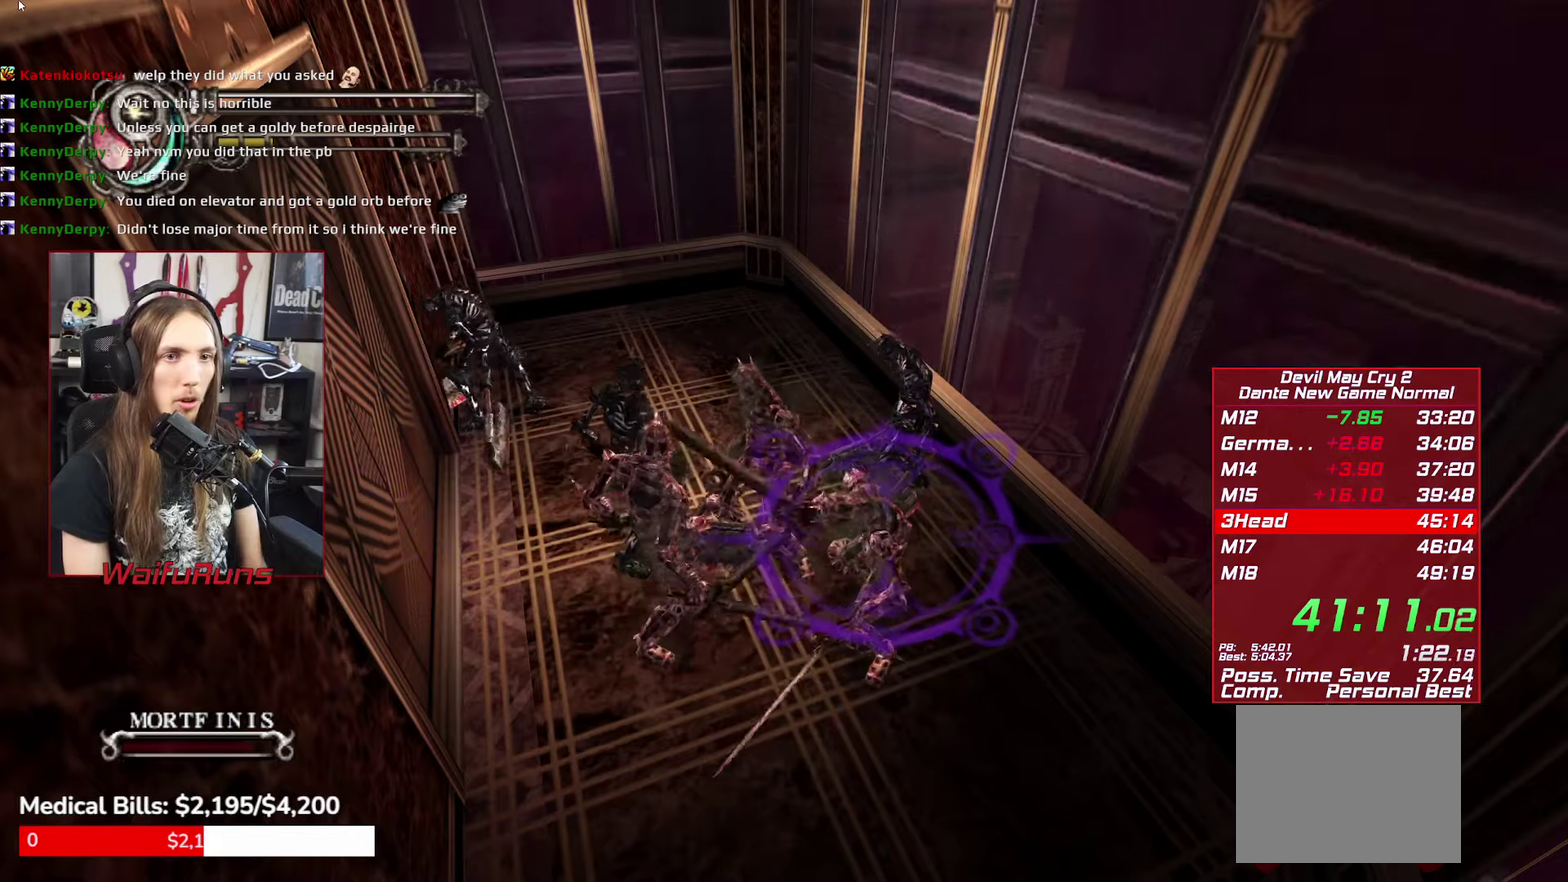
{"buttons": ["A"], "left_stick": "up", "right_stick": "center", "events": []}
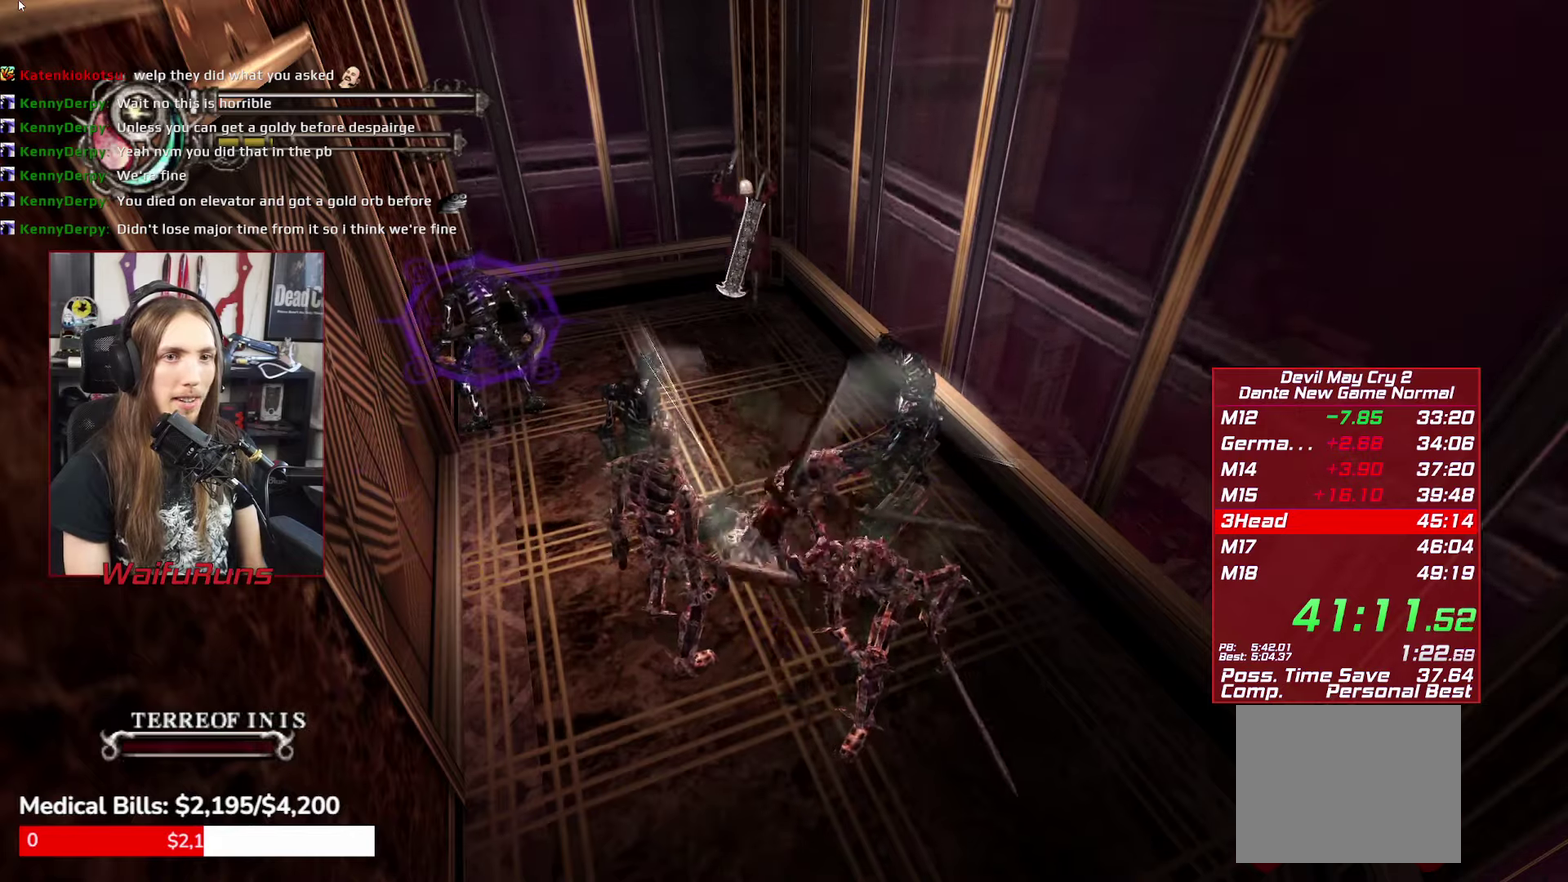
{"buttons": [], "left_stick": "up", "right_stick": "center", "events": [[67, "A", "up"]]}
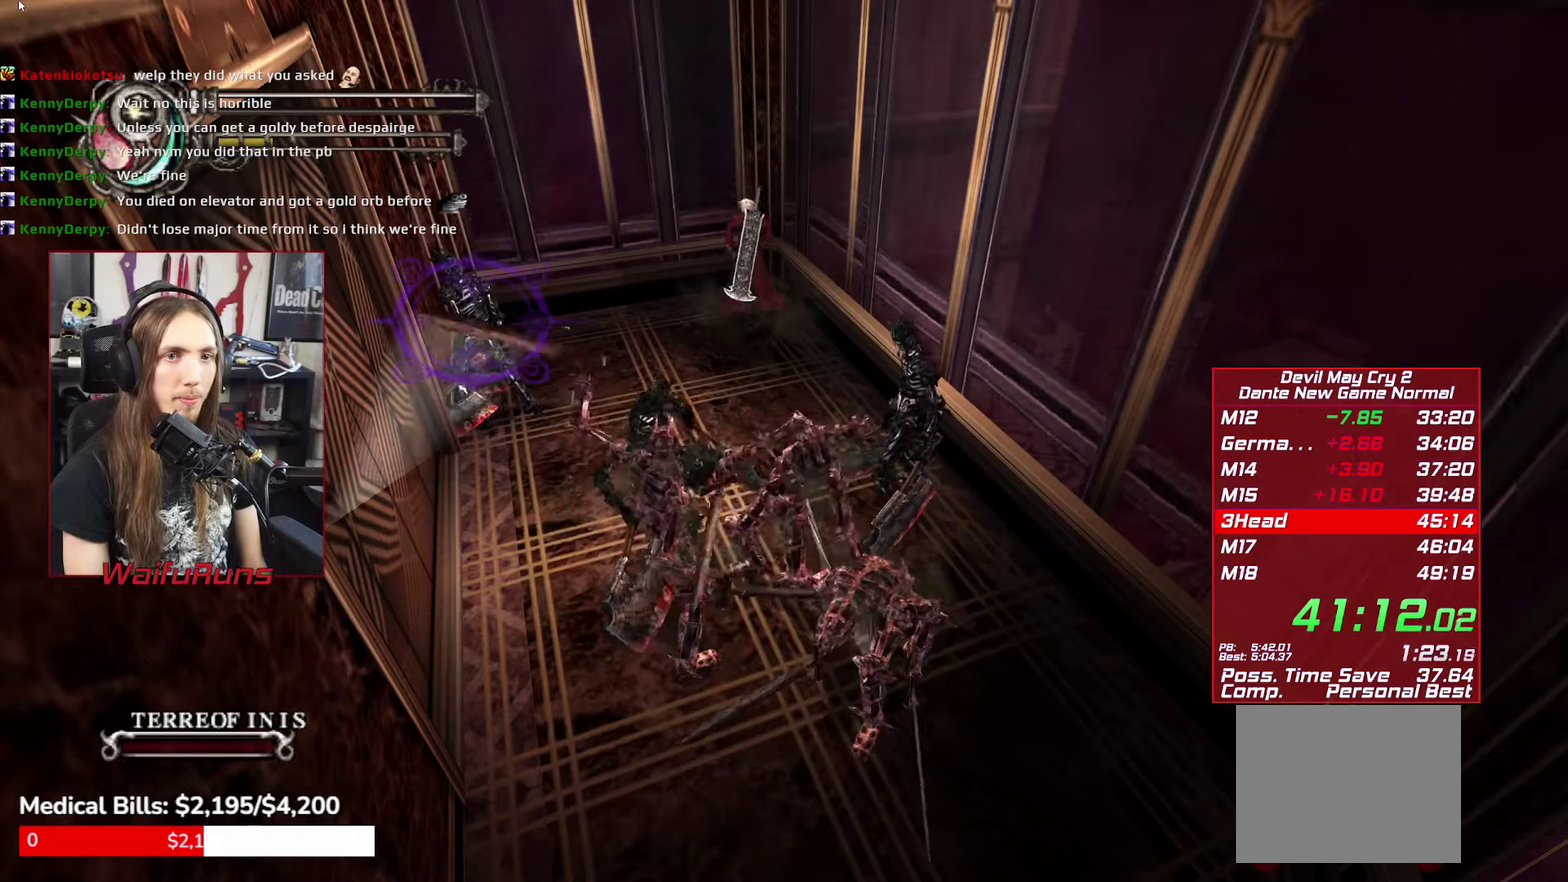
{"buttons": [], "left_stick": "up-left", "right_stick": "center", "events": [[484, "left_stick", "up-left"]]}
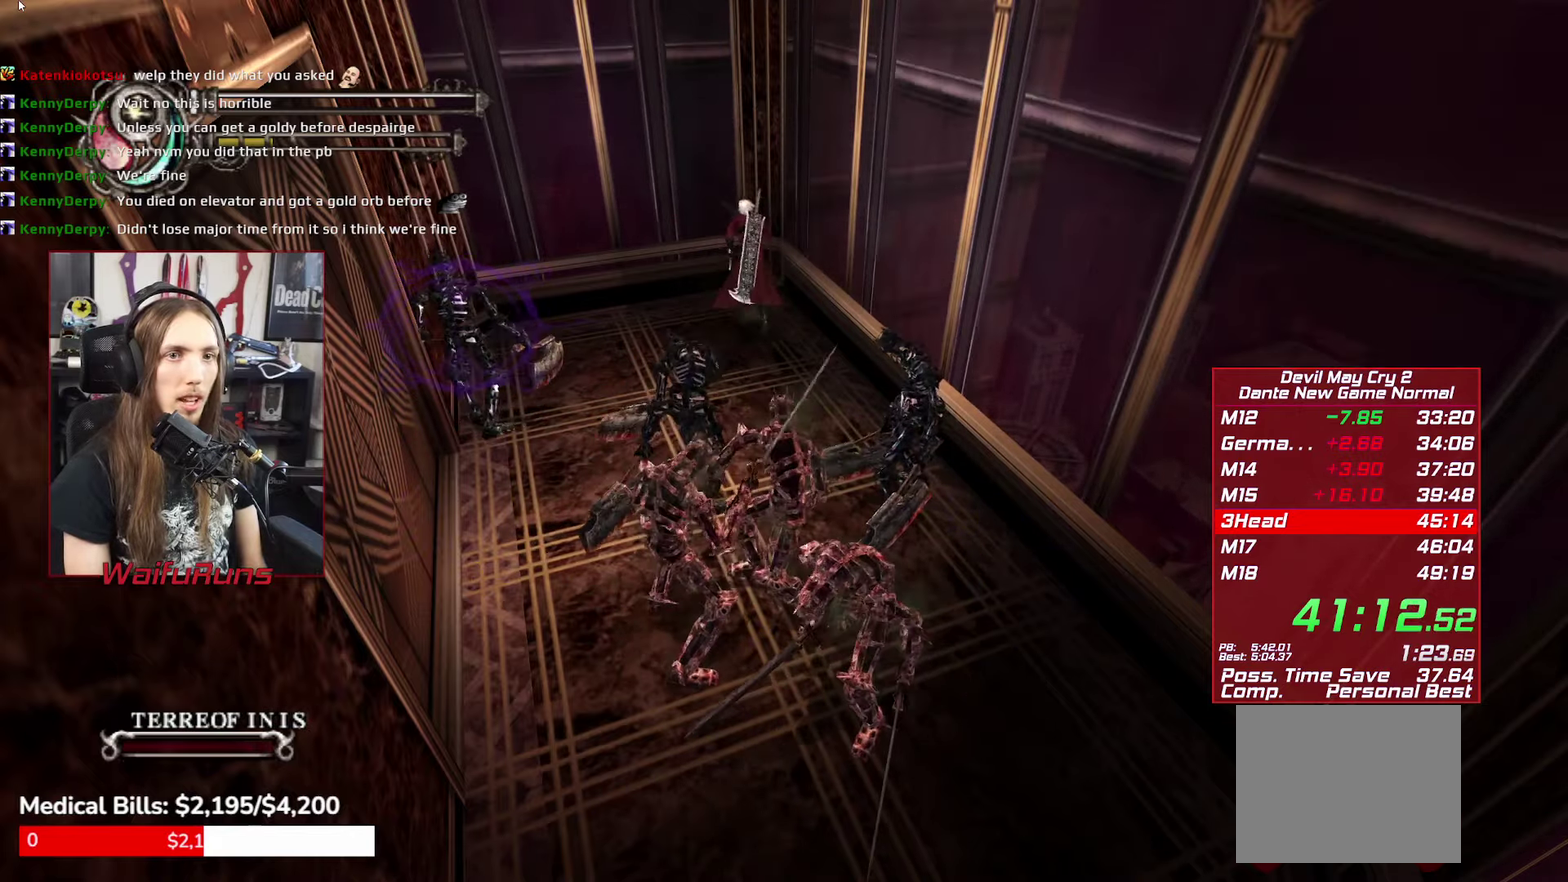
{"buttons": [], "left_stick": "up-left", "right_stick": "center", "events": []}
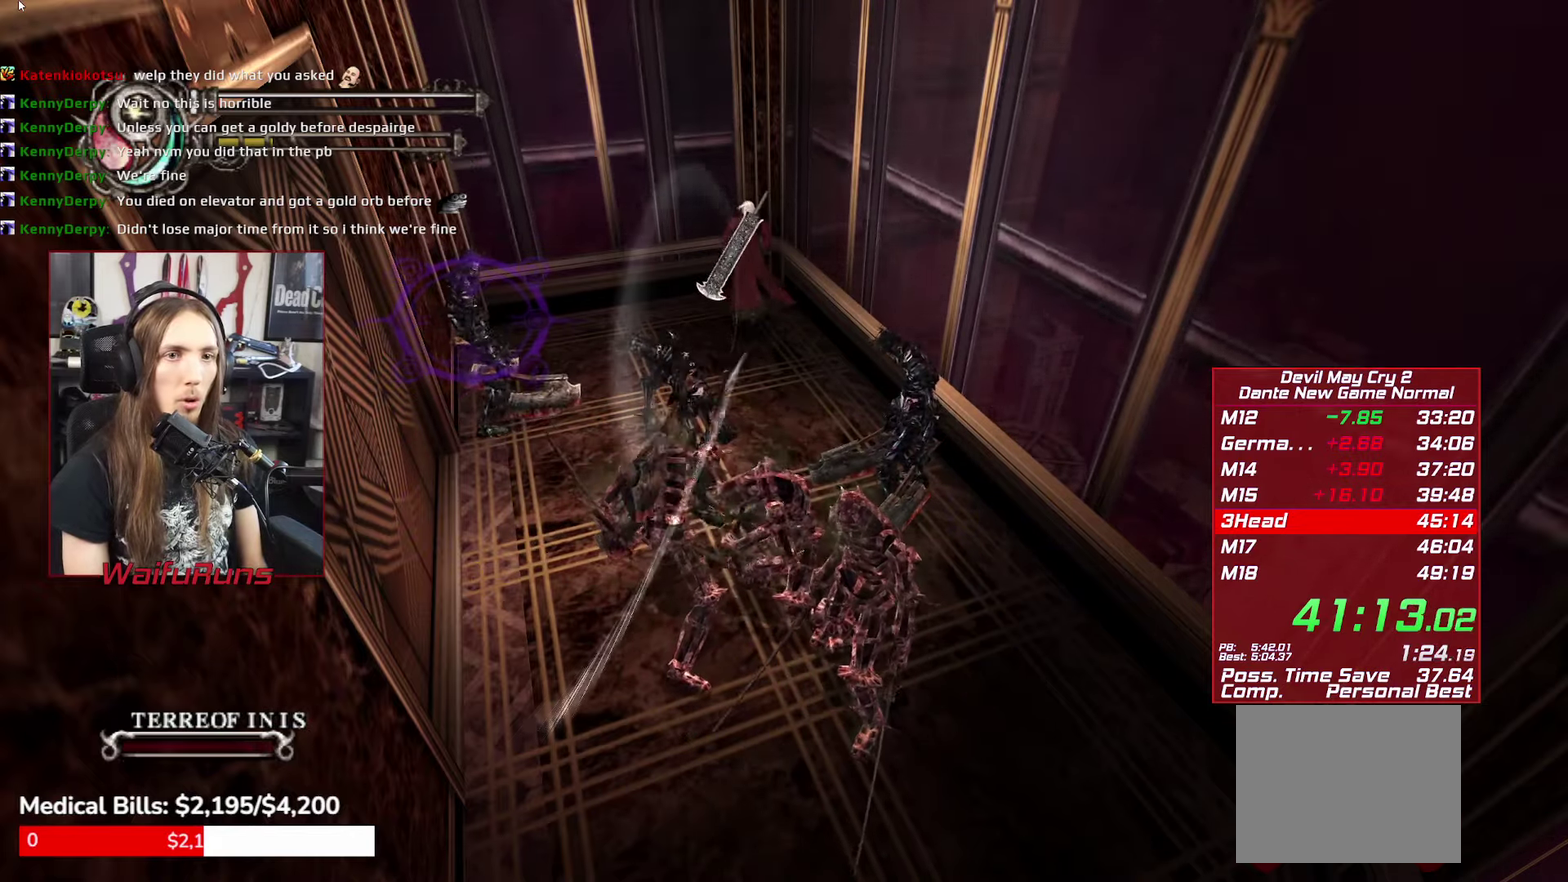
{"buttons": [], "left_stick": "up", "right_stick": "center", "events": [[400, "left_stick", "up"]]}
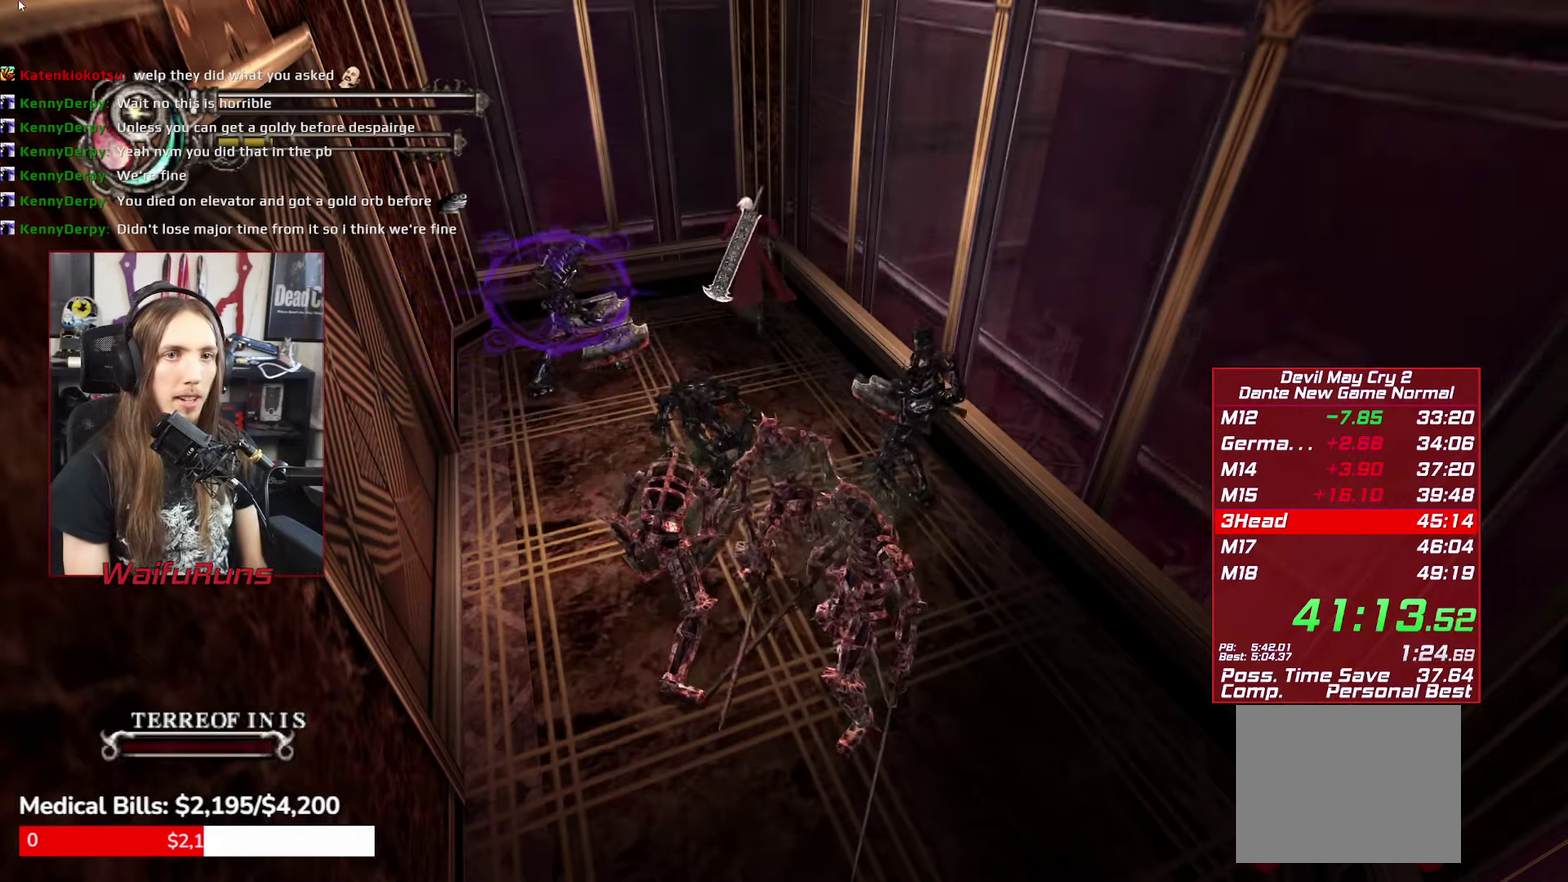
{"buttons": [], "left_stick": "up", "right_stick": "center", "events": []}
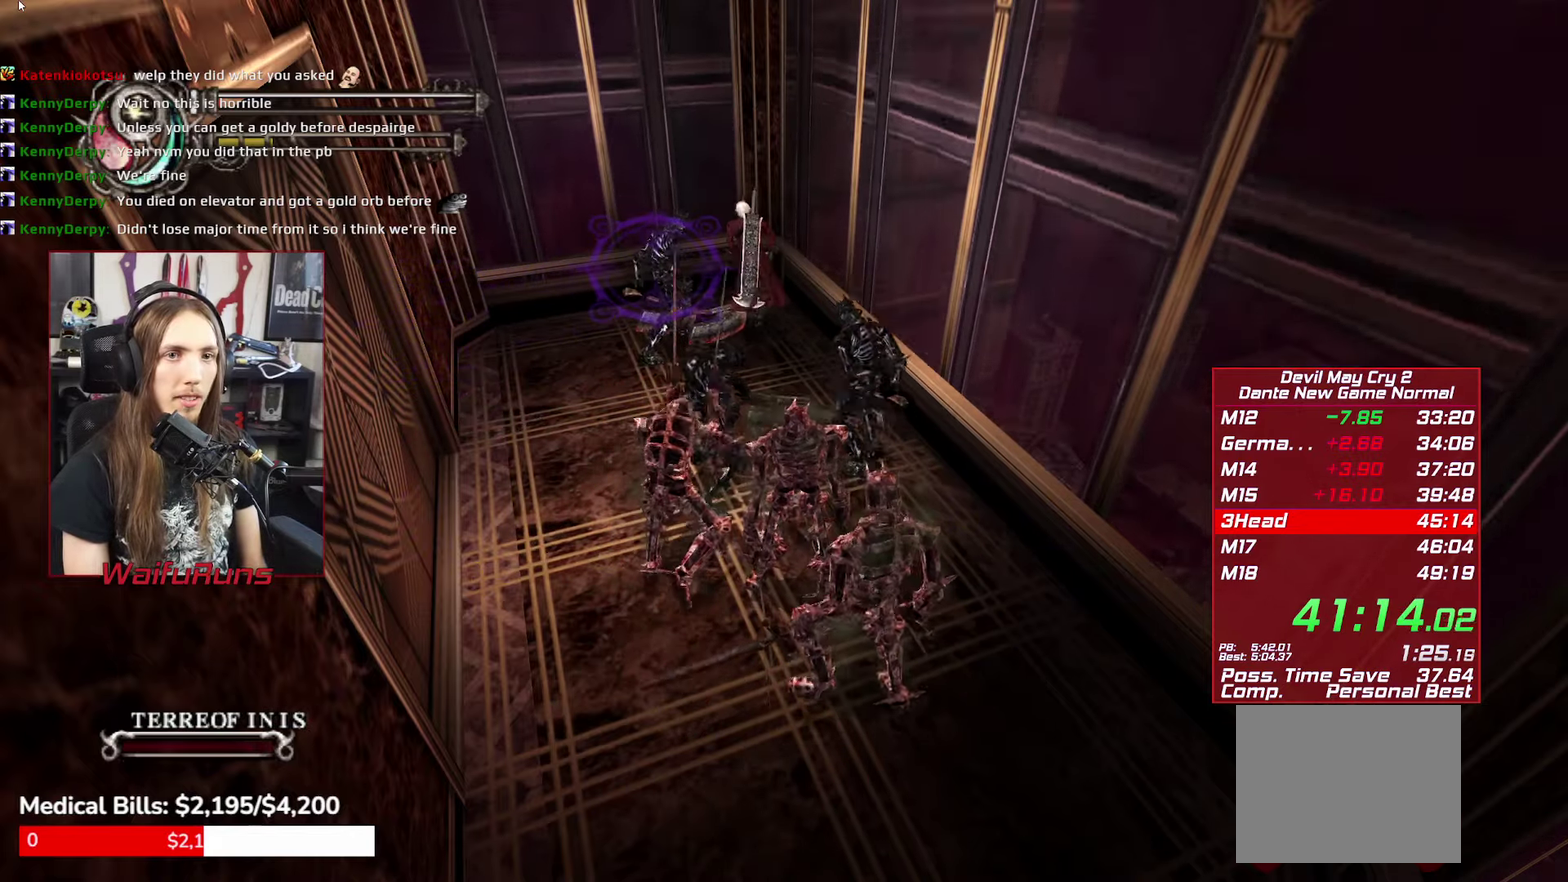
{"buttons": ["A"], "left_stick": "down", "right_stick": "center", "events": [[50, "left_stick", "down"], [200, "A", "down"]]}
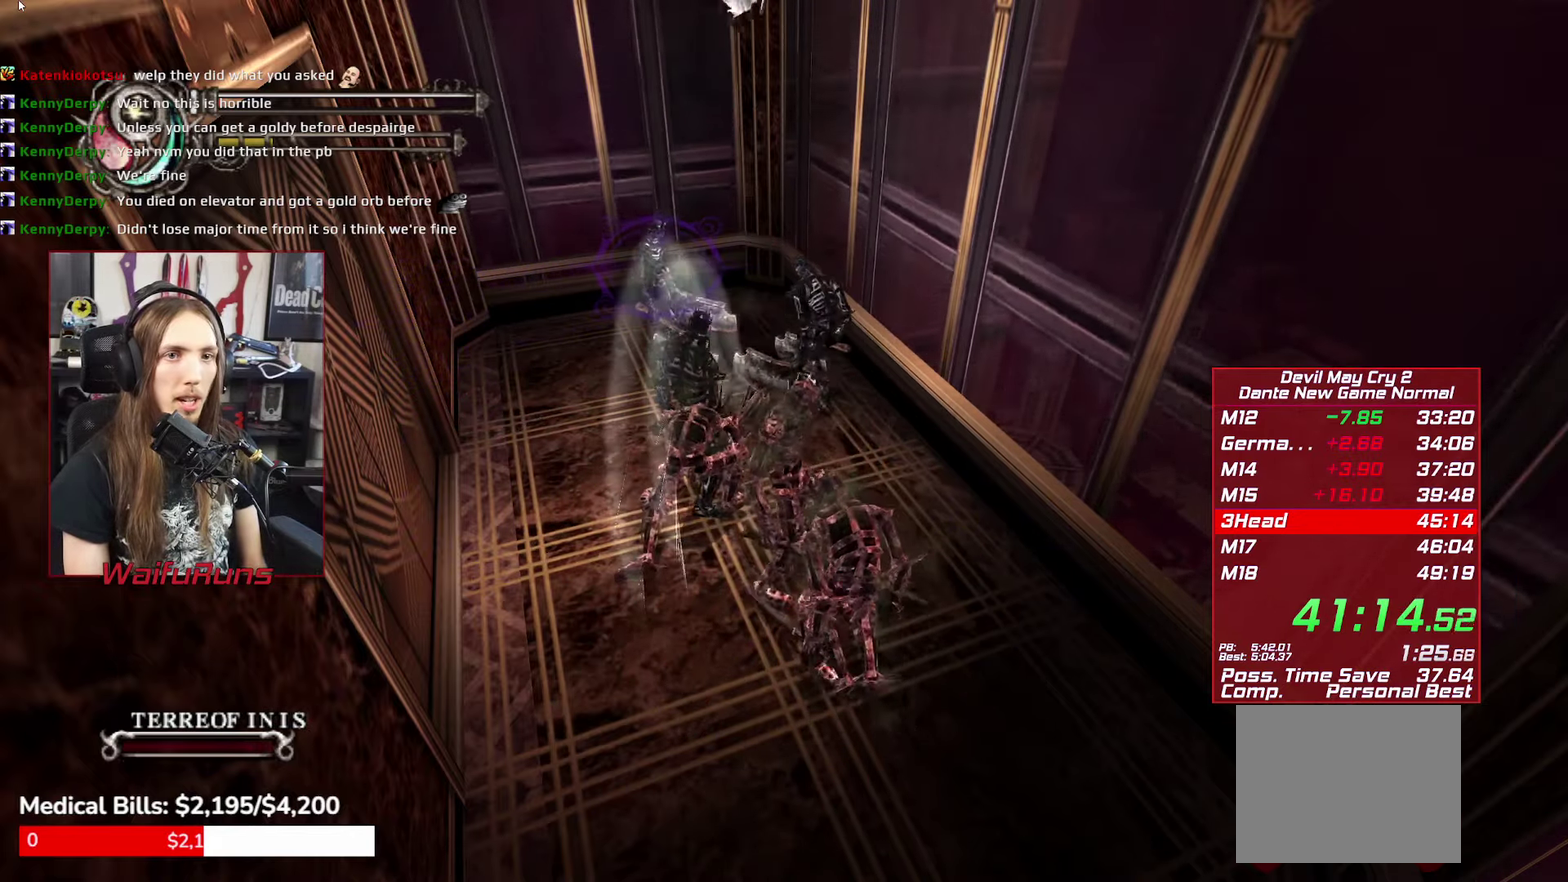
{"buttons": ["A"], "left_stick": "down", "right_stick": "center", "events": [[50, "A", "up"], [267, "A", "down"]]}